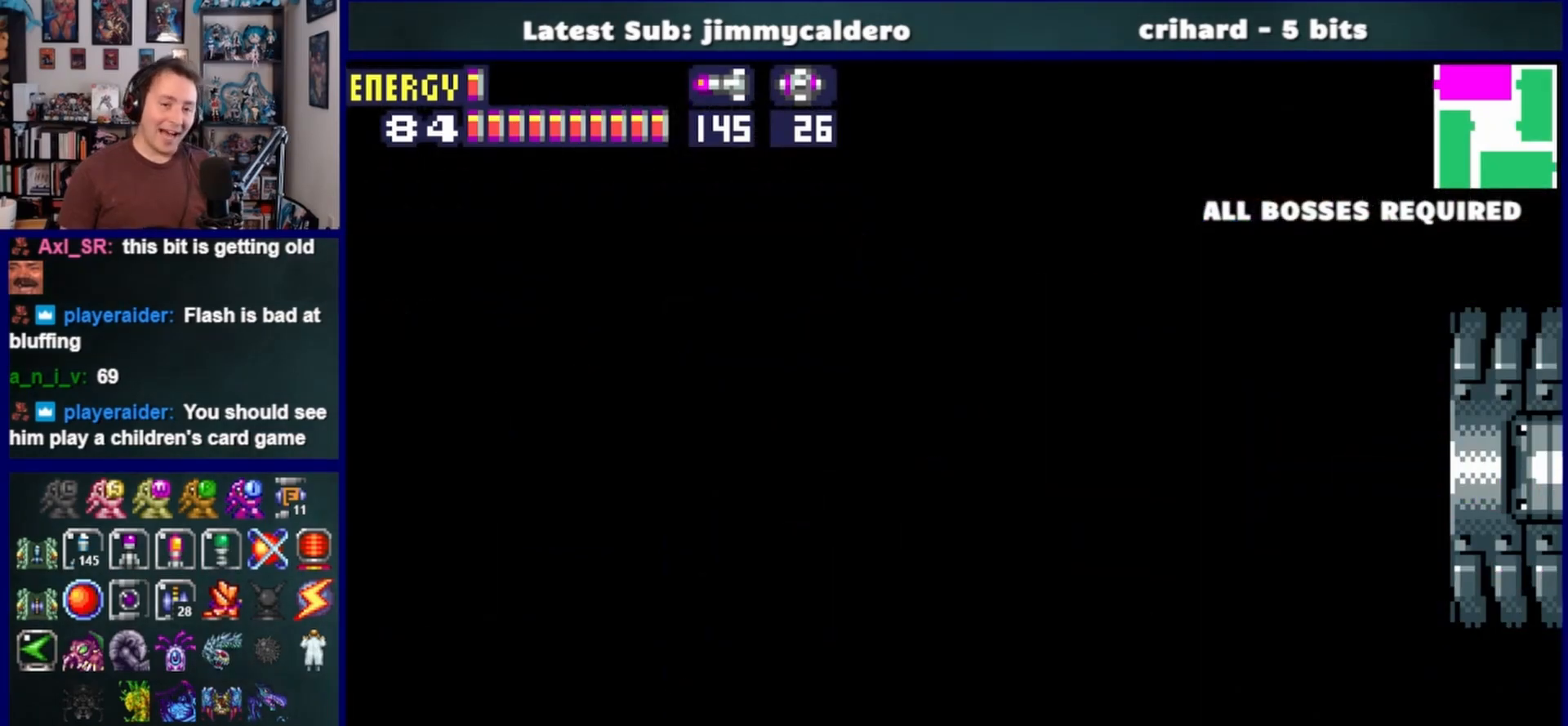
Gameplay with a controller (PlayStation layout); each line is a JSON object with the inputs held at the frame after it. "events" lists button and stick changes between this image and that frame as [ms after this image, input, new state], when the widget could be followed in between. Not read: L2 R2.
{"buttons": ["DPAD_RIGHT"], "left_stick": "center", "right_stick": "center", "events": []}
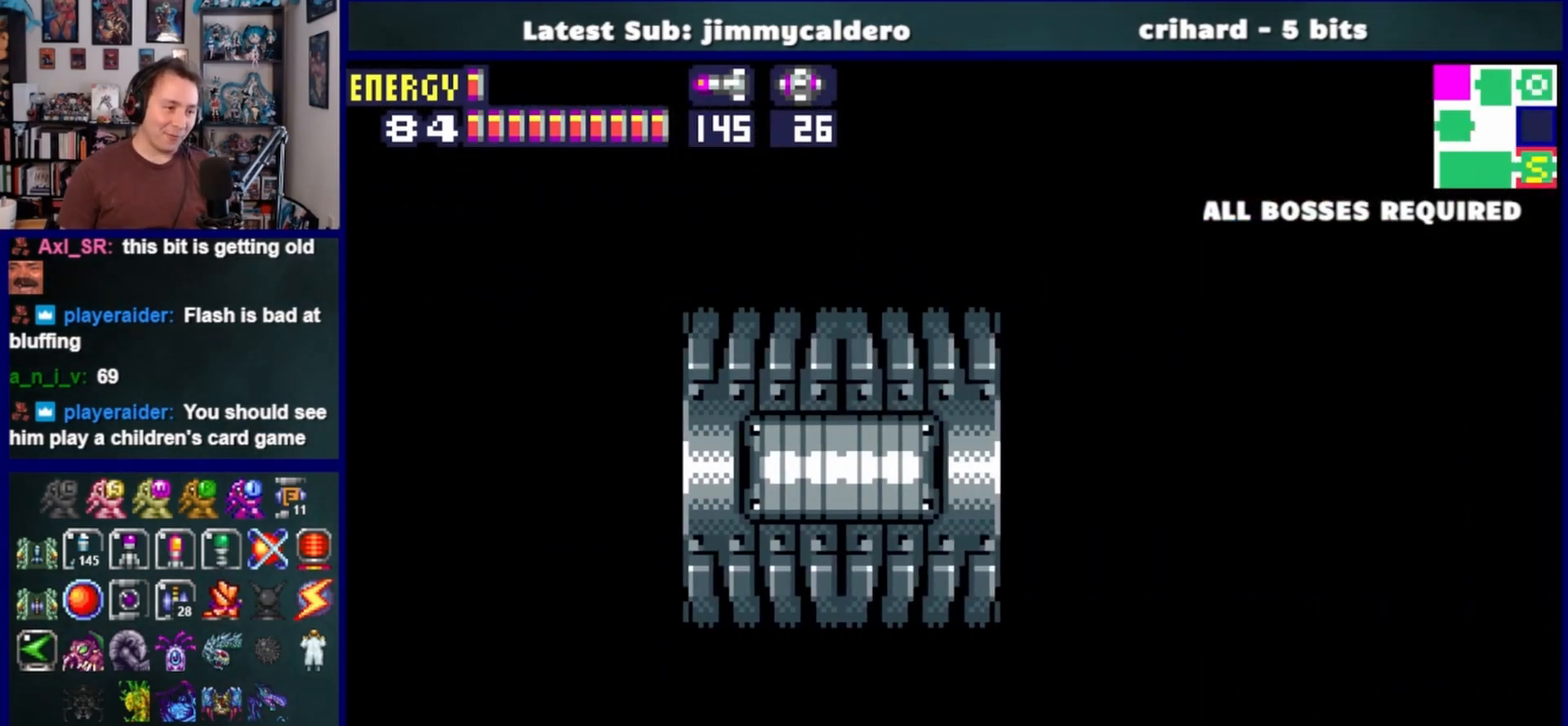
{"buttons": ["DPAD_RIGHT"], "left_stick": "center", "right_stick": "center", "events": []}
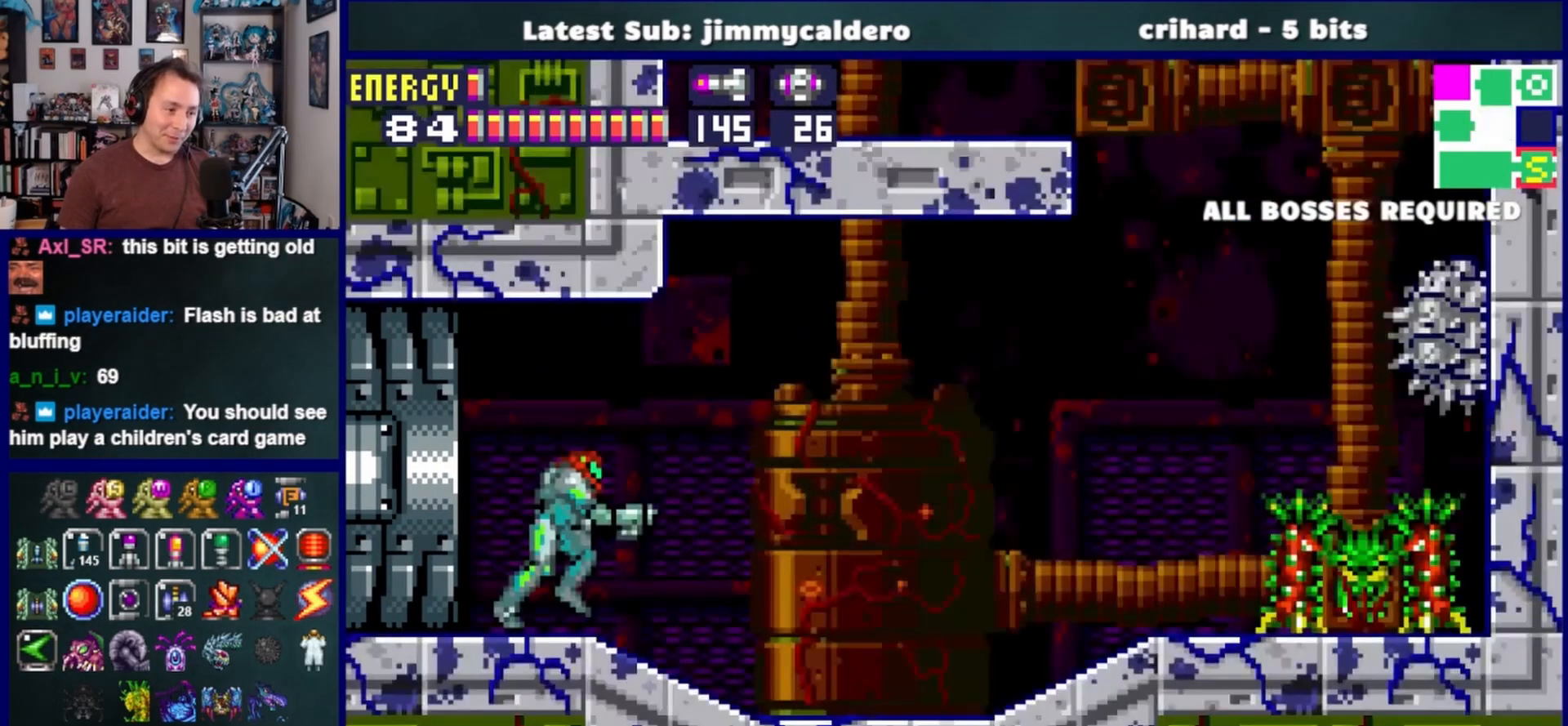
{"buttons": ["DPAD_RIGHT"], "left_stick": "center", "right_stick": "center", "events": []}
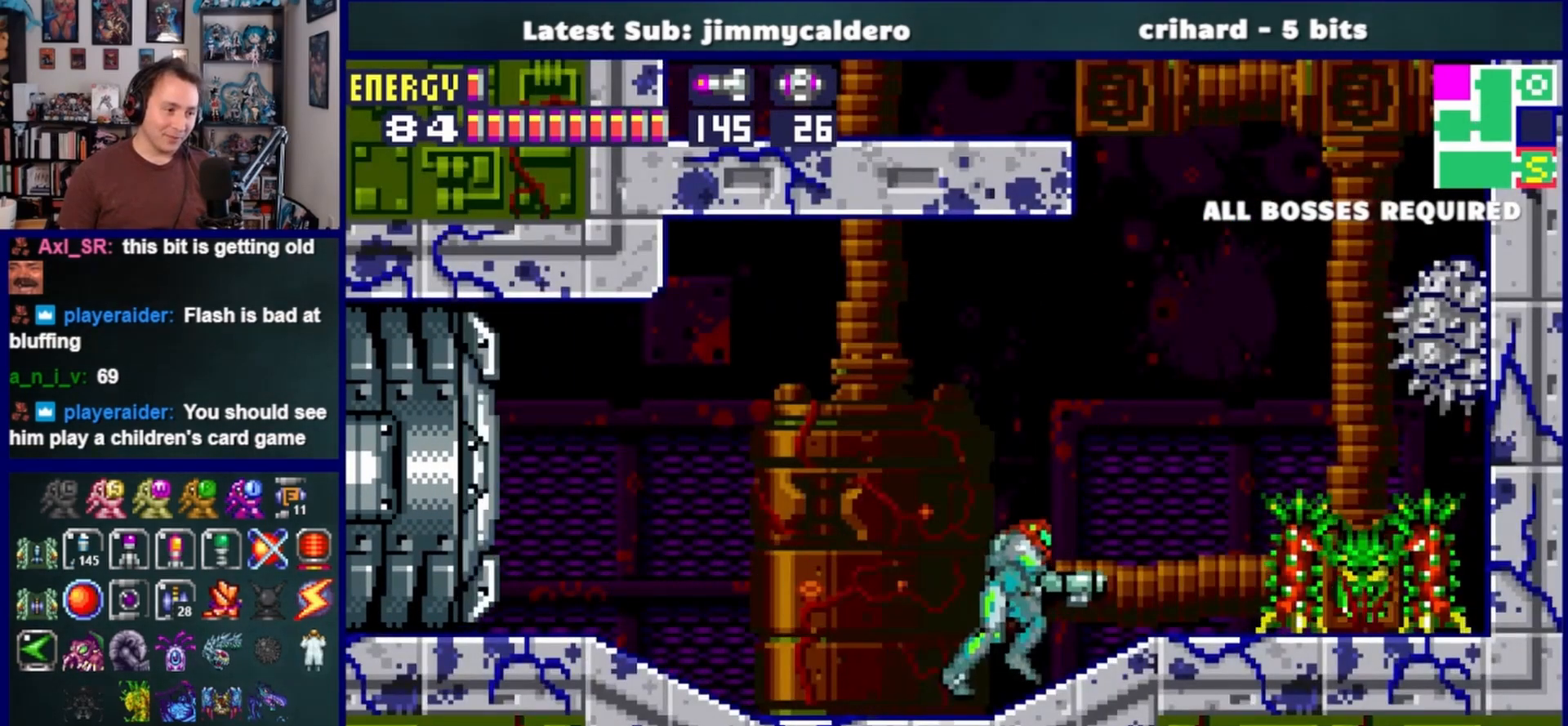
{"buttons": [], "left_stick": "center", "right_stick": "center", "events": [[17, "CROSS", "down"], [117, "DPAD_RIGHT", "up"], [233, "DPAD_LEFT", "down"], [450, "DPAD_LEFT", "up"], [500, "CROSS", "up"]]}
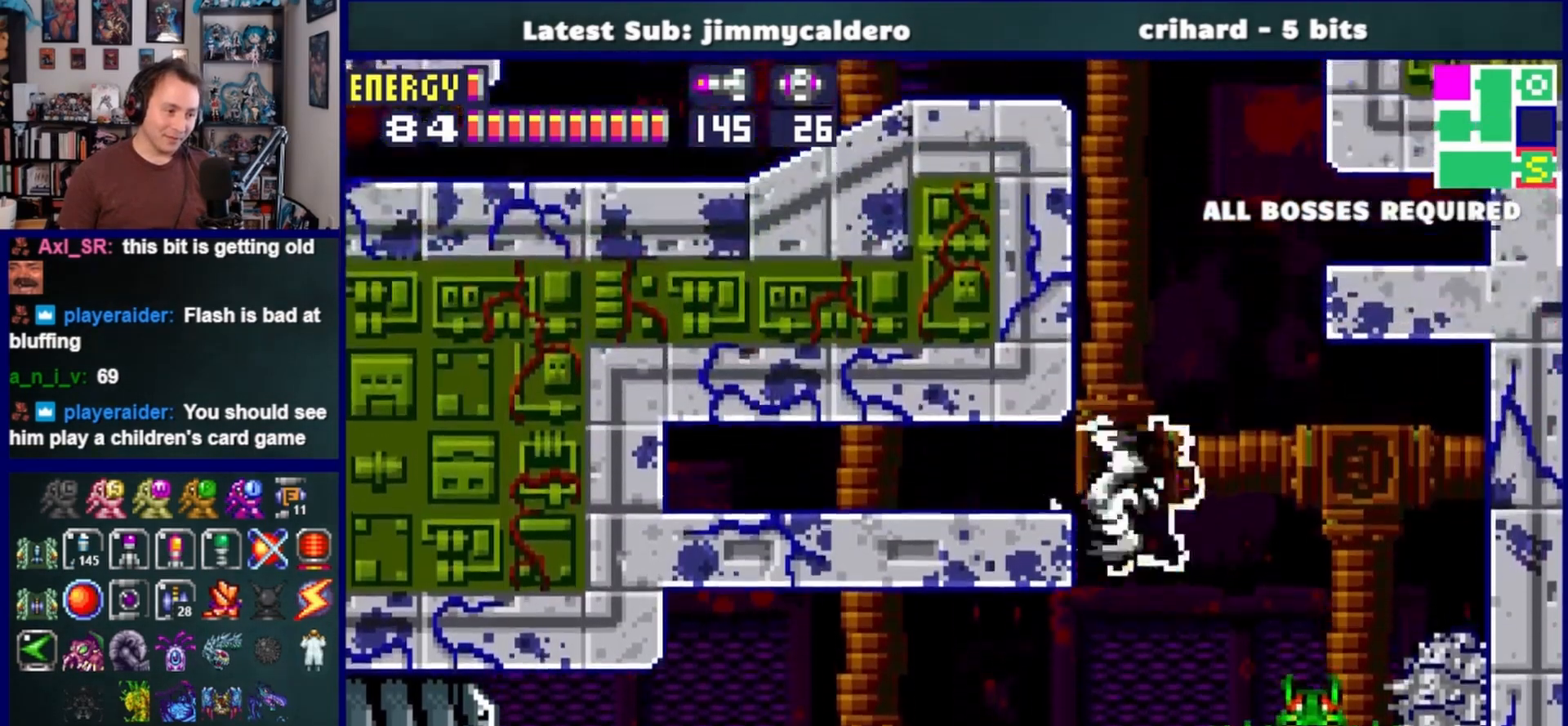
{"buttons": ["DPAD_RIGHT"], "left_stick": "center", "right_stick": "center"}
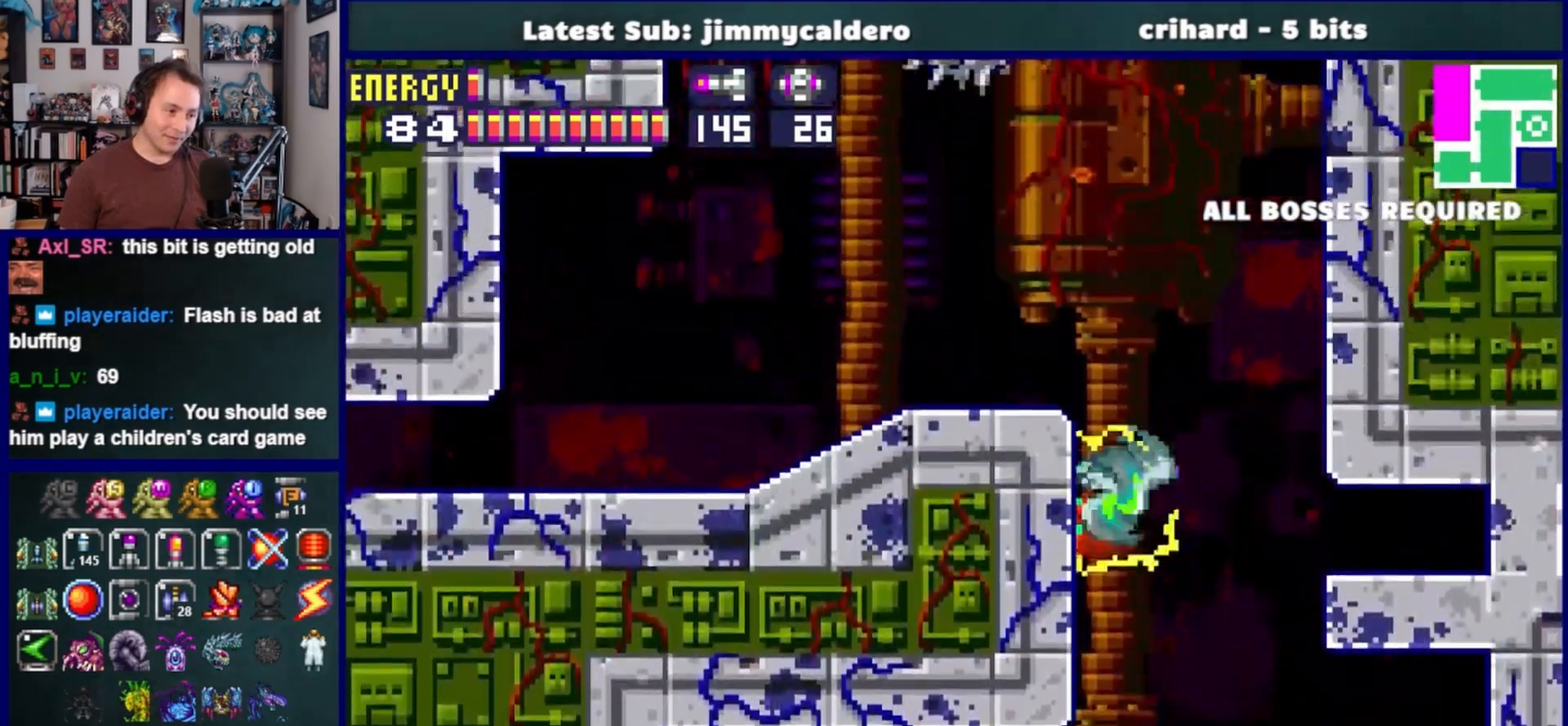
{"buttons": ["CROSS"], "left_stick": "center", "right_stick": "center", "events": [[67, "CROSS", "down"], [133, "DPAD_RIGHT", "up"], [167, "DPAD_LEFT", "down"], [433, "DPAD_LEFT", "up"]]}
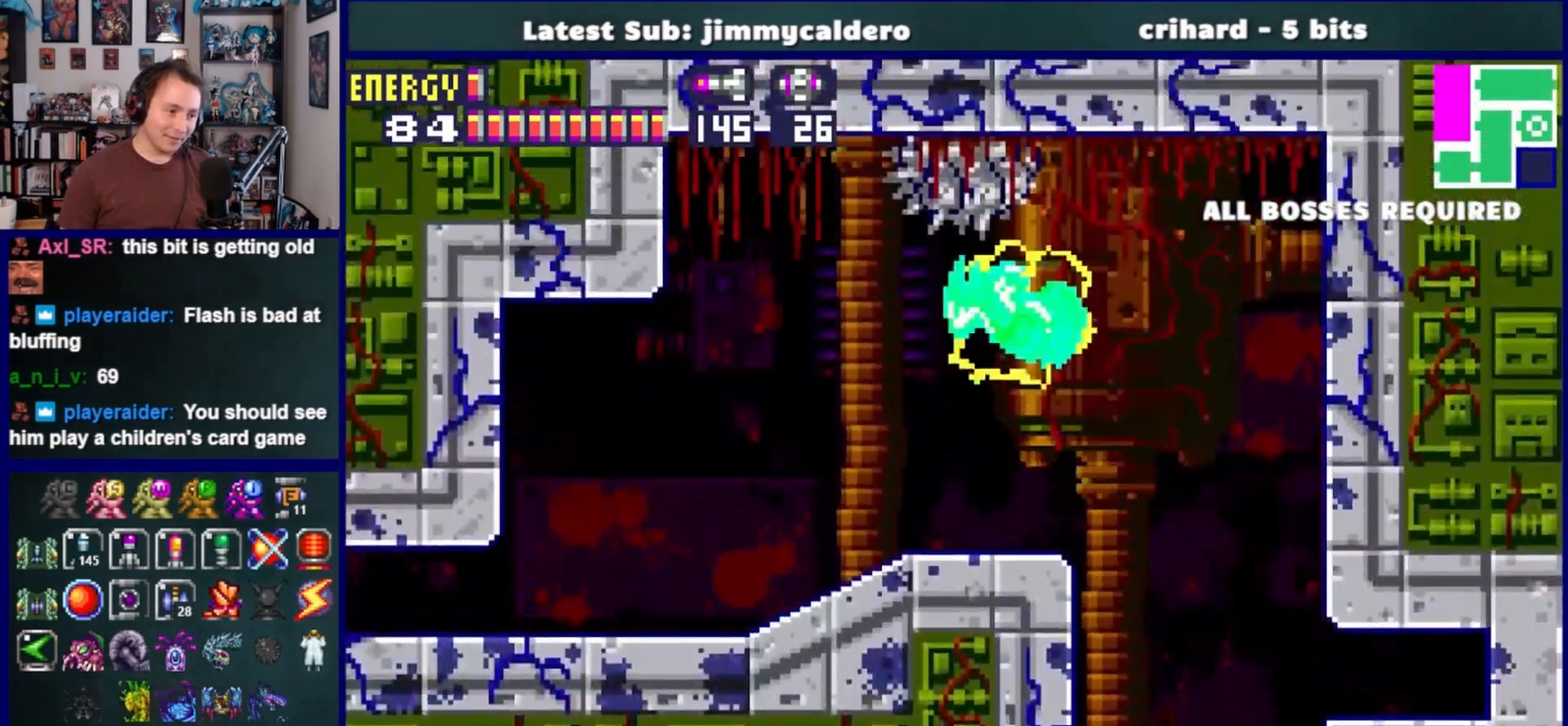
{"buttons": ["DPAD_LEFT"], "left_stick": "center", "right_stick": "center", "events": [[17, "DPAD_DOWN", "down"], [67, "CROSS", "up"], [133, "DPAD_DOWN", "up"], [183, "DPAD_DOWN", "down"], [283, "DPAD_LEFT", "down"], [333, "DPAD_DOWN", "up"]]}
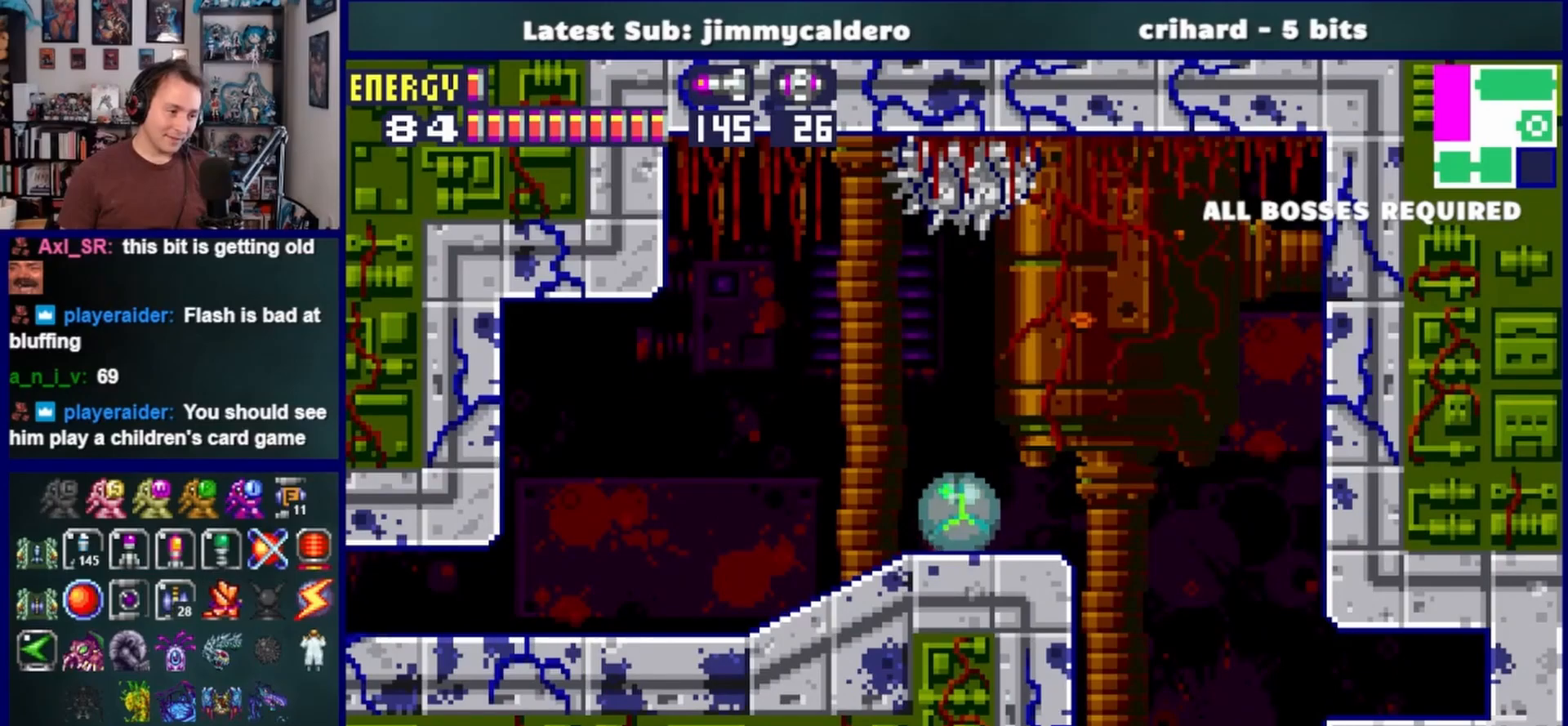
{"buttons": ["DPAD_LEFT"], "left_stick": "center", "right_stick": "center", "events": []}
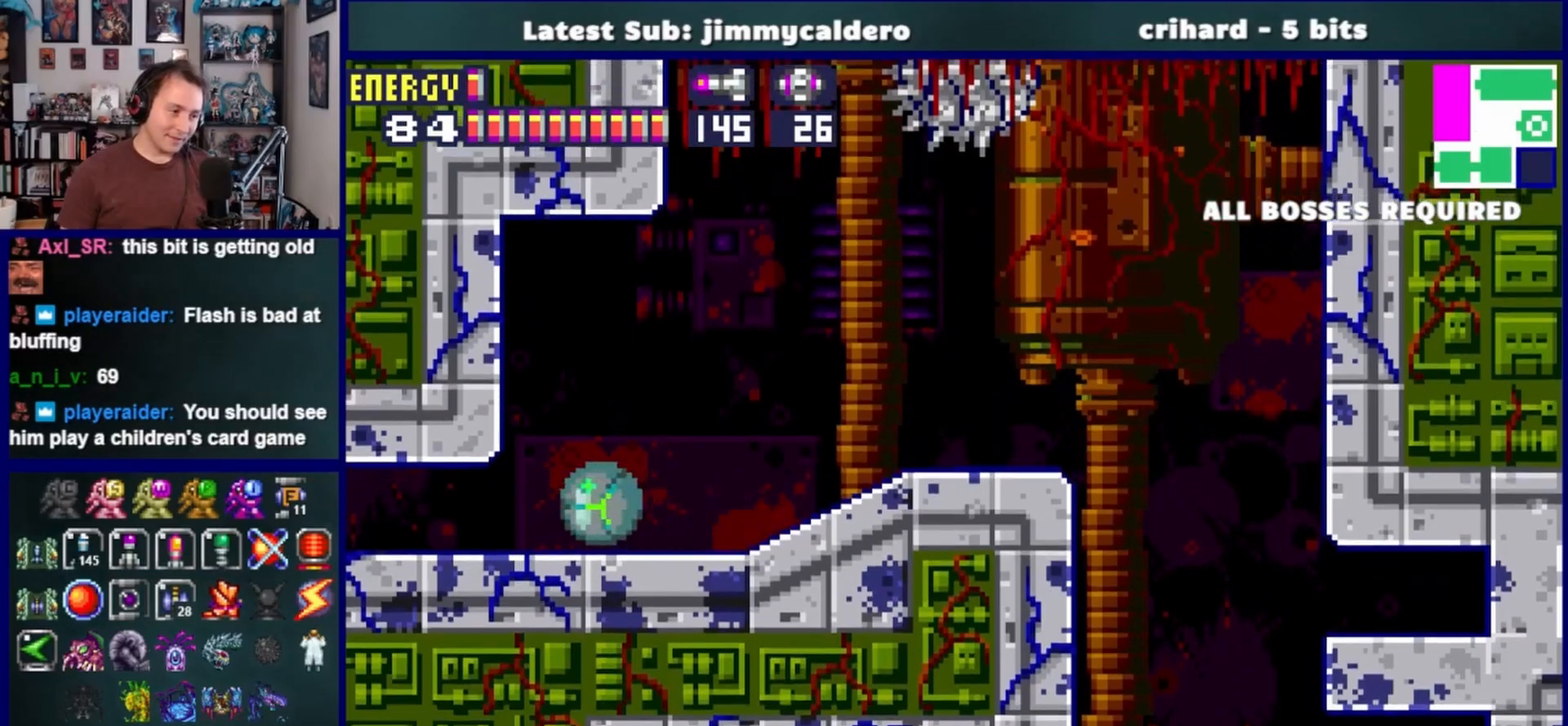
{"buttons": ["DPAD_LEFT"], "left_stick": "center", "right_stick": "center", "events": []}
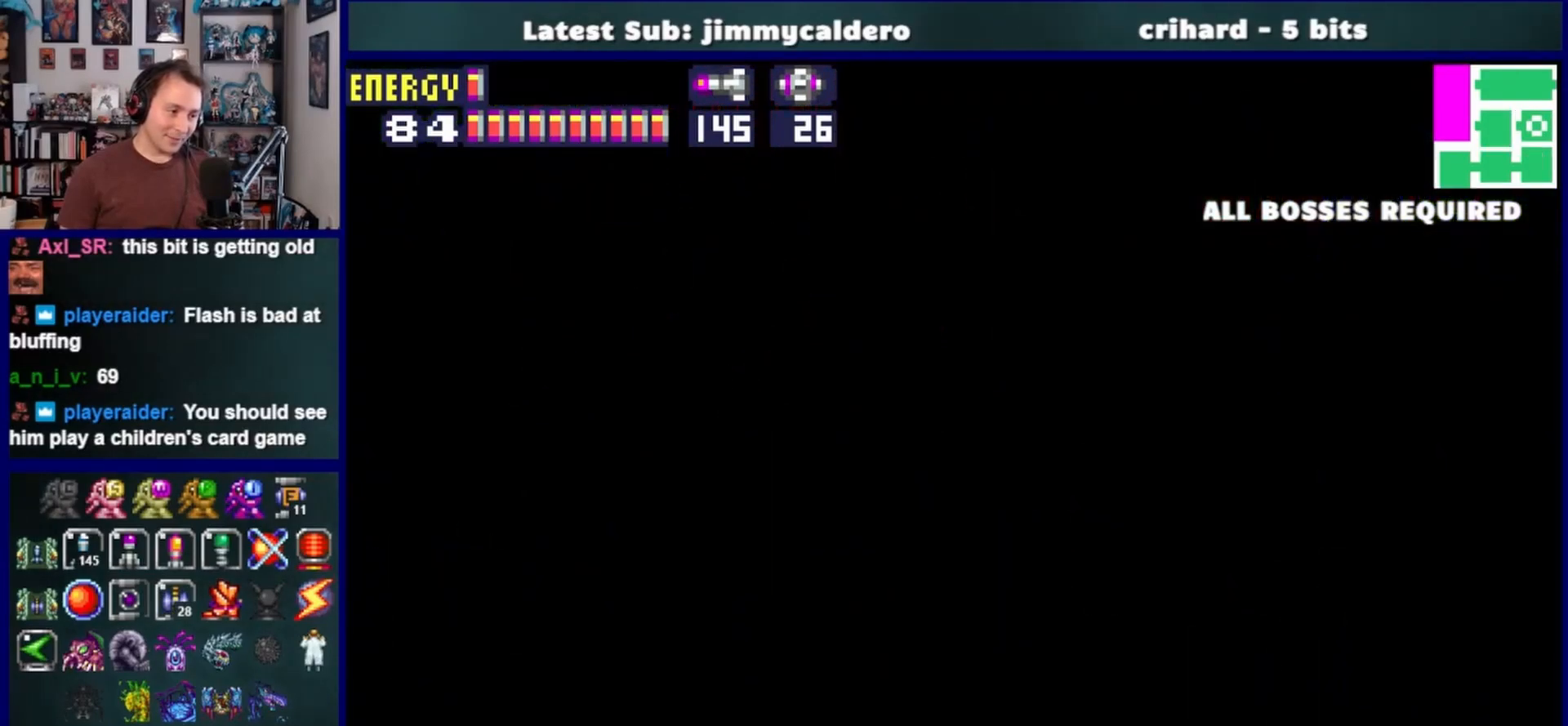
{"buttons": ["DPAD_LEFT"], "left_stick": "center", "right_stick": "center", "events": []}
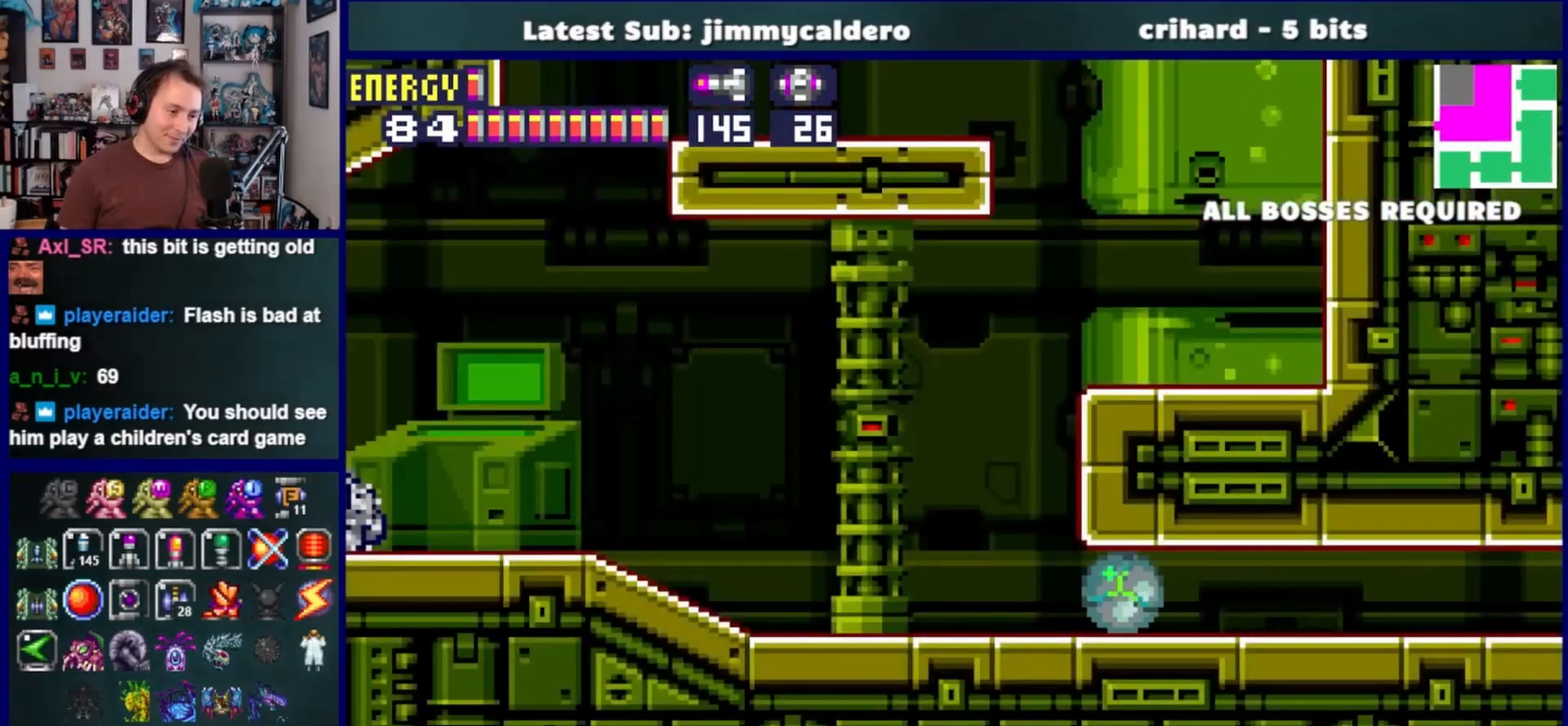
{"buttons": ["CROSS"], "left_stick": "center", "right_stick": "center", "events": [[150, "DPAD_LEFT", "up"], [150, "DPAD_UP", "down"], [167, "DPAD_RIGHT", "down"], [200, "DPAD_UP", "up"], [283, "DPAD_UP", "down"], [300, "CROSS", "down"], [350, "DPAD_UP", "up"], [467, "DPAD_RIGHT", "up"]]}
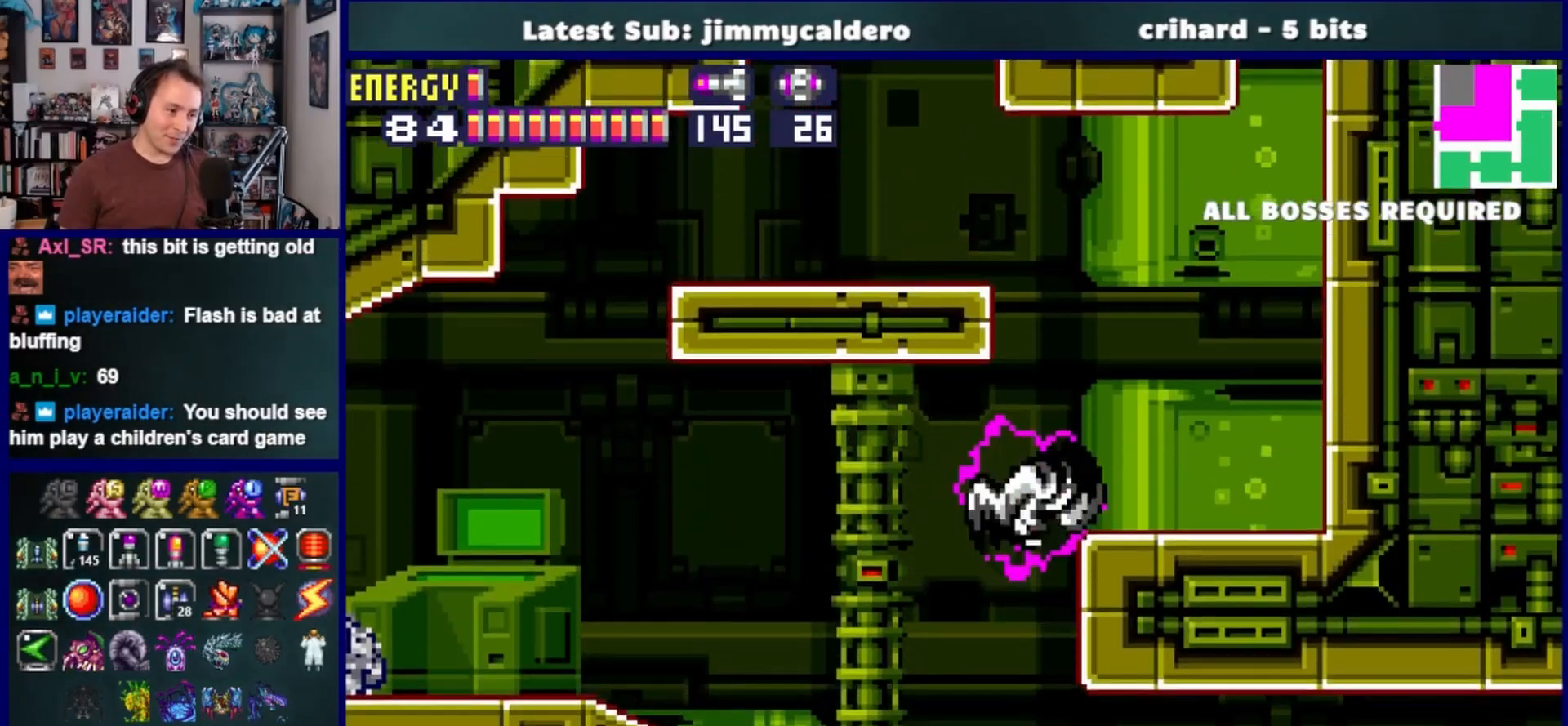
{"buttons": ["SQUARE", "DPAD_LEFT"], "left_stick": "center", "right_stick": "center", "events": [[83, "DPAD_LEFT", "down"], [367, "SQUARE", "down"], [417, "CROSS", "up"]]}
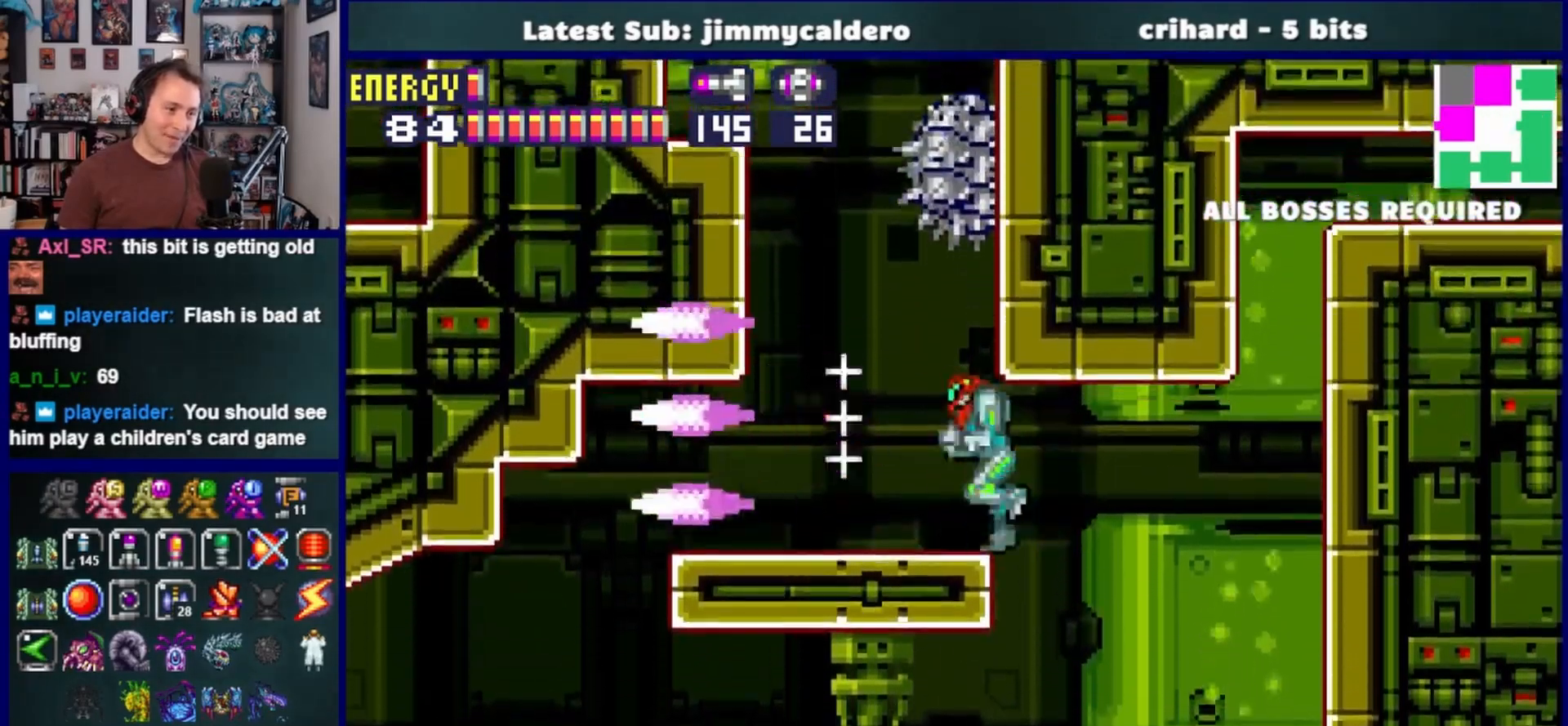
{"buttons": ["CROSS"], "left_stick": "center", "right_stick": "center", "events": [[17, "SQUARE", "up"], [67, "DPAD_LEFT", "up"], [83, "CROSS", "down"], [117, "DPAD_RIGHT", "down"], [483, "DPAD_RIGHT", "up"]]}
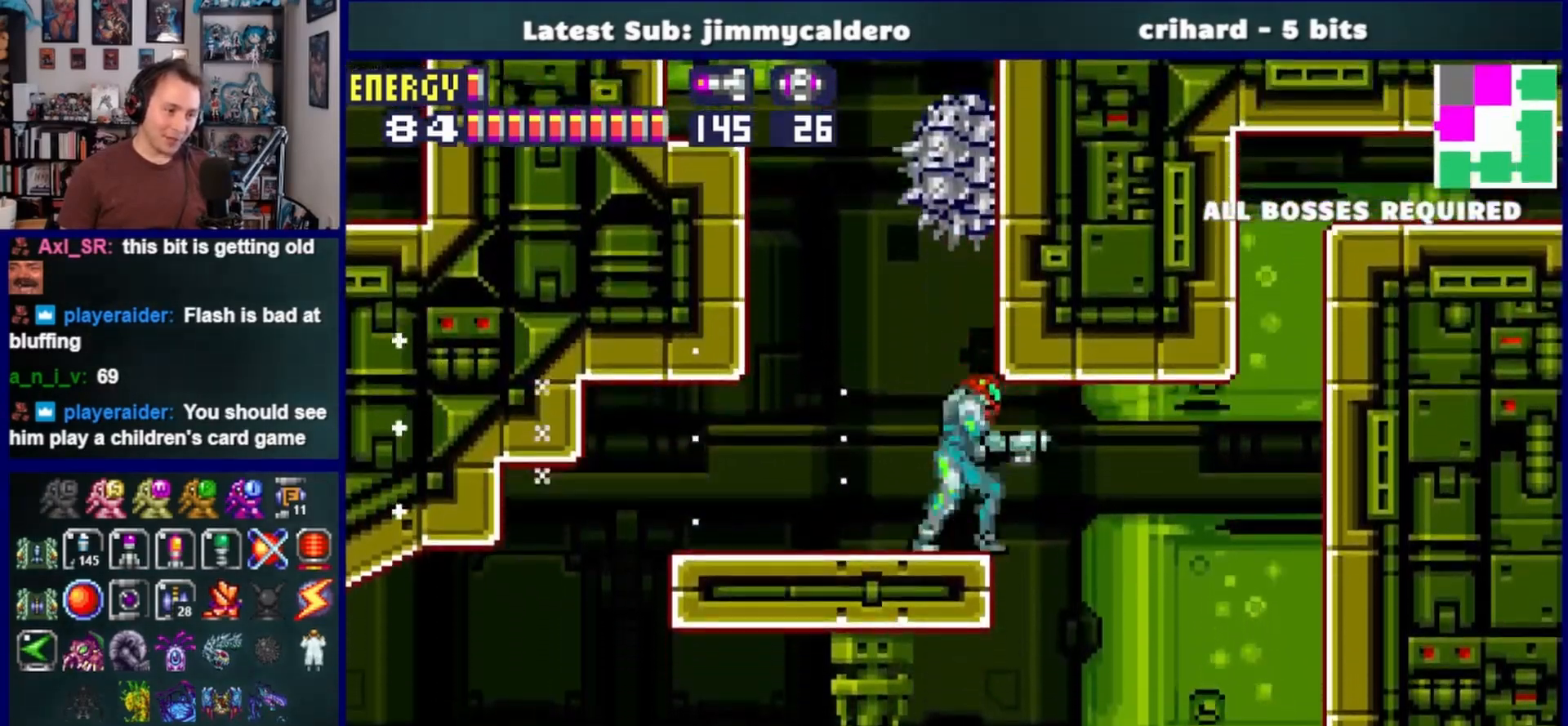
{"buttons": ["CROSS", "DPAD_RIGHT"], "left_stick": "center", "right_stick": "center", "events": [[17, "DPAD_LEFT", "down"], [33, "CROSS", "up"], [233, "CROSS", "down"], [350, "DPAD_LEFT", "up"], [383, "DPAD_RIGHT", "down"]]}
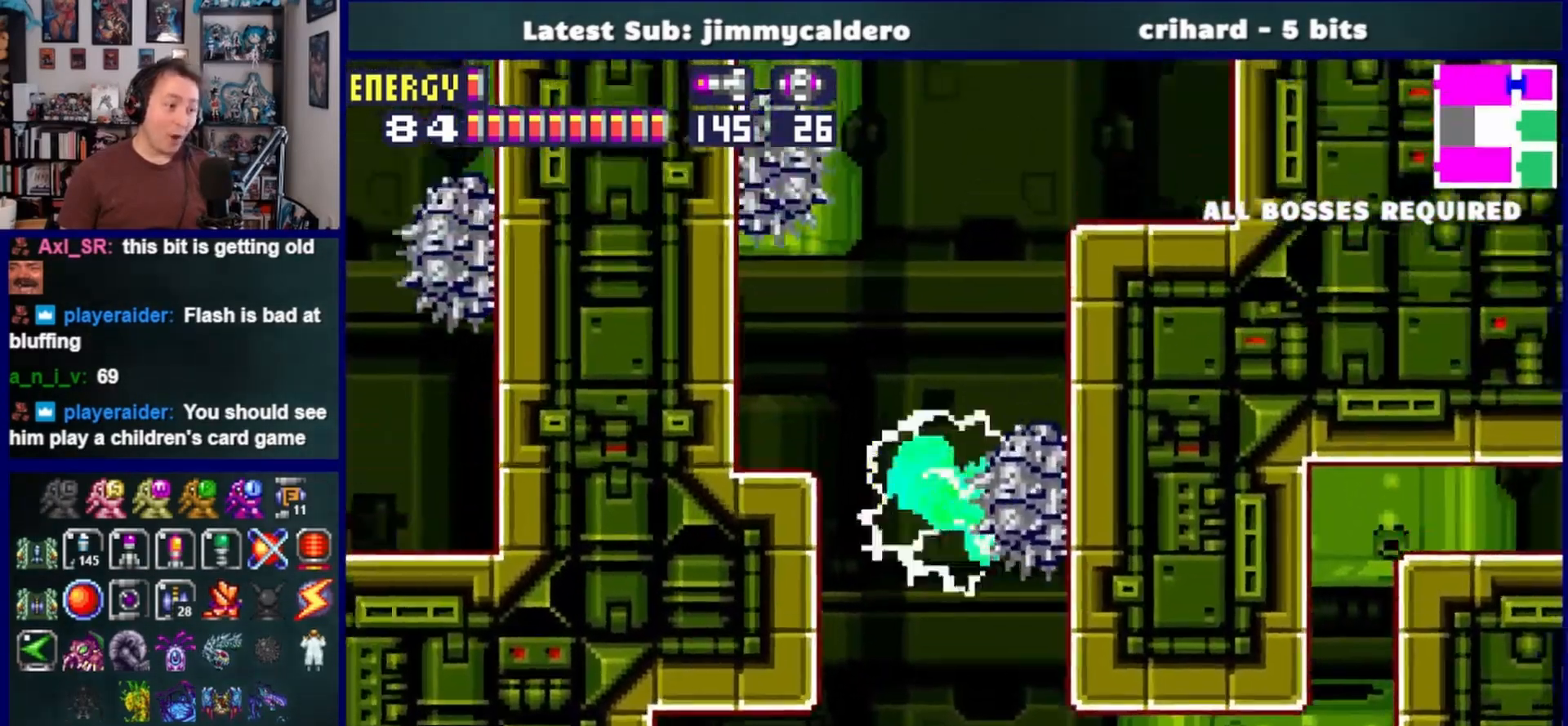
{"buttons": ["CROSS", "DPAD_RIGHT"], "left_stick": "center", "right_stick": "center", "events": [[250, "DPAD_RIGHT", "up"], [300, "DPAD_LEFT", "down"], [317, "CROSS", "up"], [383, "CROSS", "down"], [400, "DPAD_LEFT", "up"], [467, "DPAD_RIGHT", "down"]]}
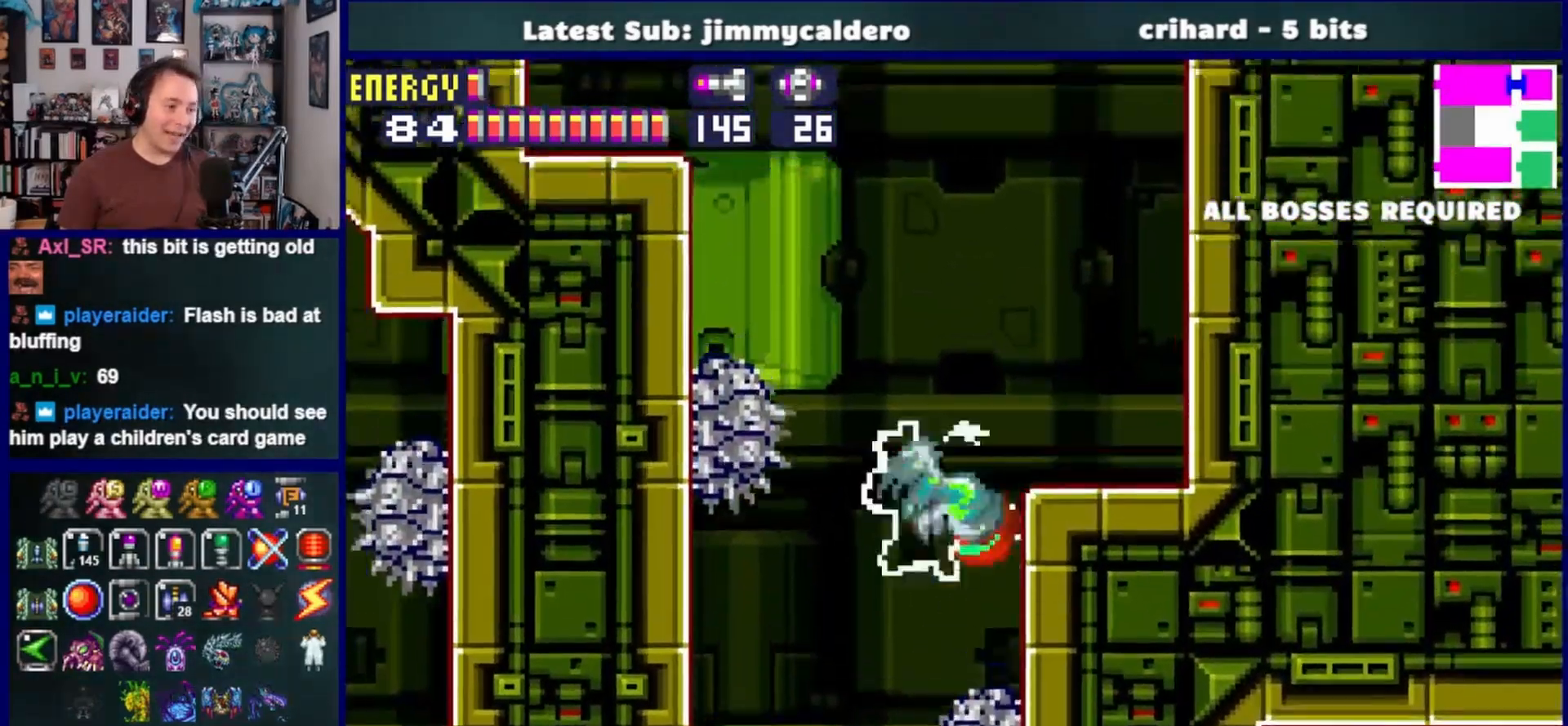
{"buttons": ["CROSS", "DPAD_RIGHT"], "left_stick": "center", "right_stick": "right", "events": [[17, "right_stick", "right"], [133, "CROSS", "up"], [383, "CROSS", "down"]]}
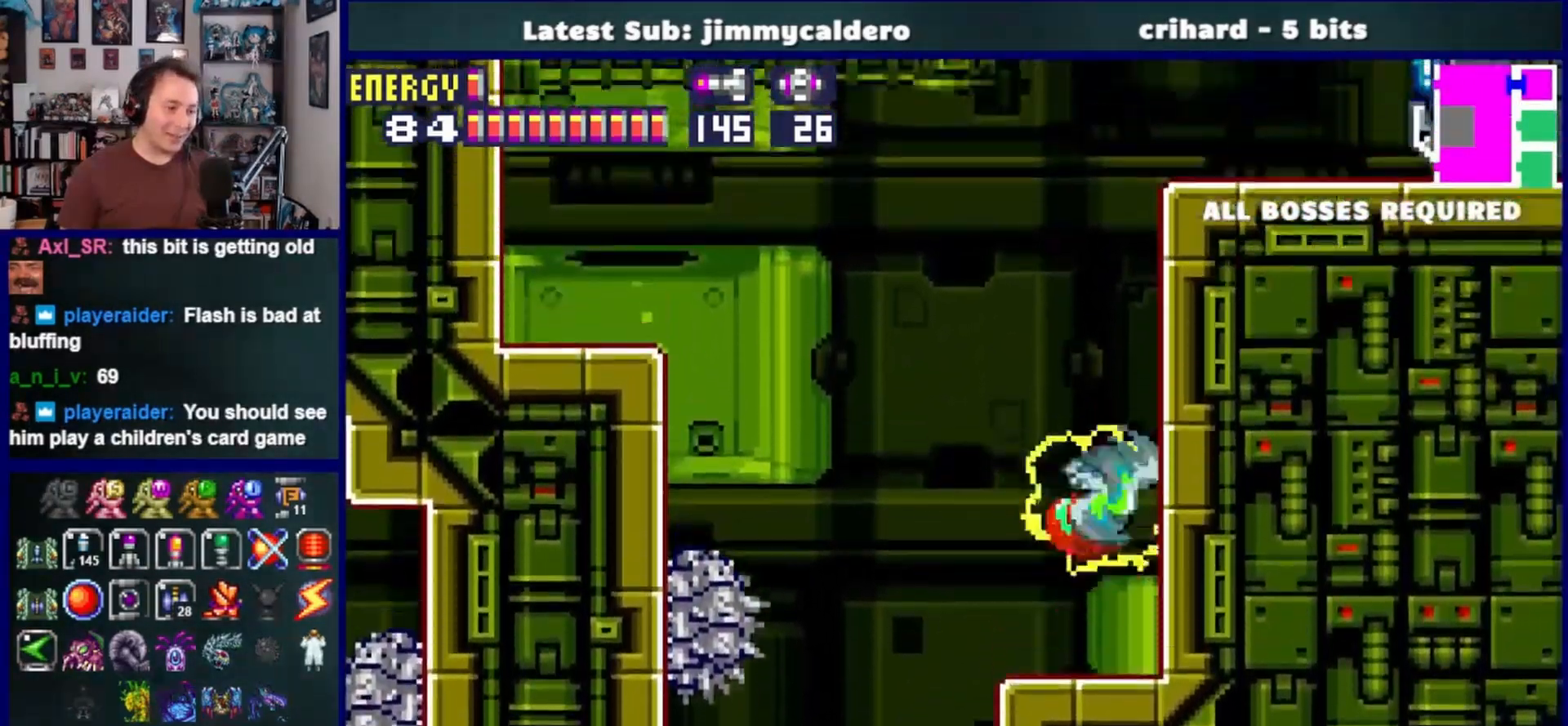
{"buttons": ["CROSS", "DPAD_RIGHT"], "left_stick": "center", "right_stick": "center"}
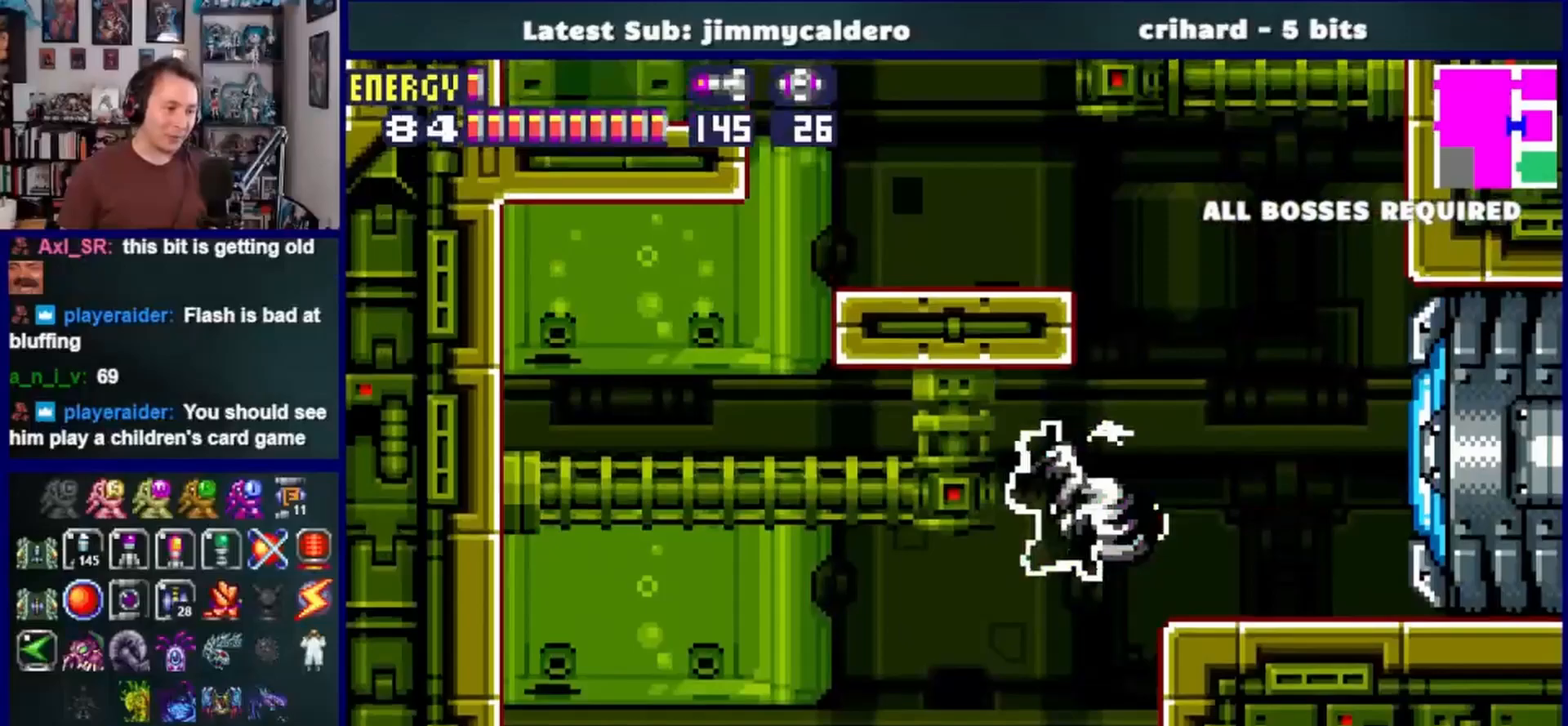
{"buttons": ["CROSS", "DPAD_LEFT"], "left_stick": "center", "right_stick": "center", "events": [[50, "CROSS", "up"], [117, "DPAD_RIGHT", "up"], [233, "DPAD_LEFT", "down"], [333, "CROSS", "down"]]}
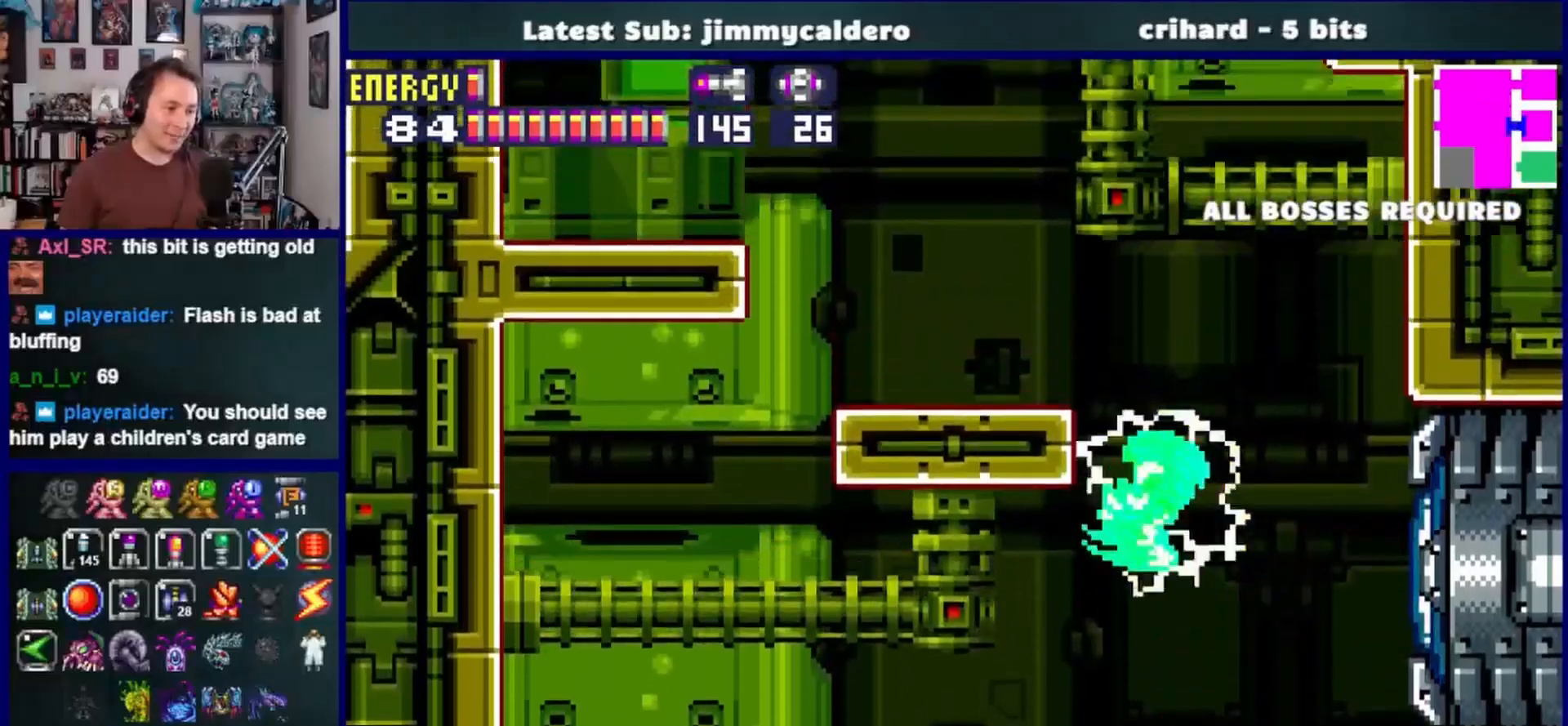
{"buttons": ["CROSS", "DPAD_LEFT"], "left_stick": "center", "right_stick": "center", "events": [[150, "CROSS", "up"], [417, "CROSS", "down"]]}
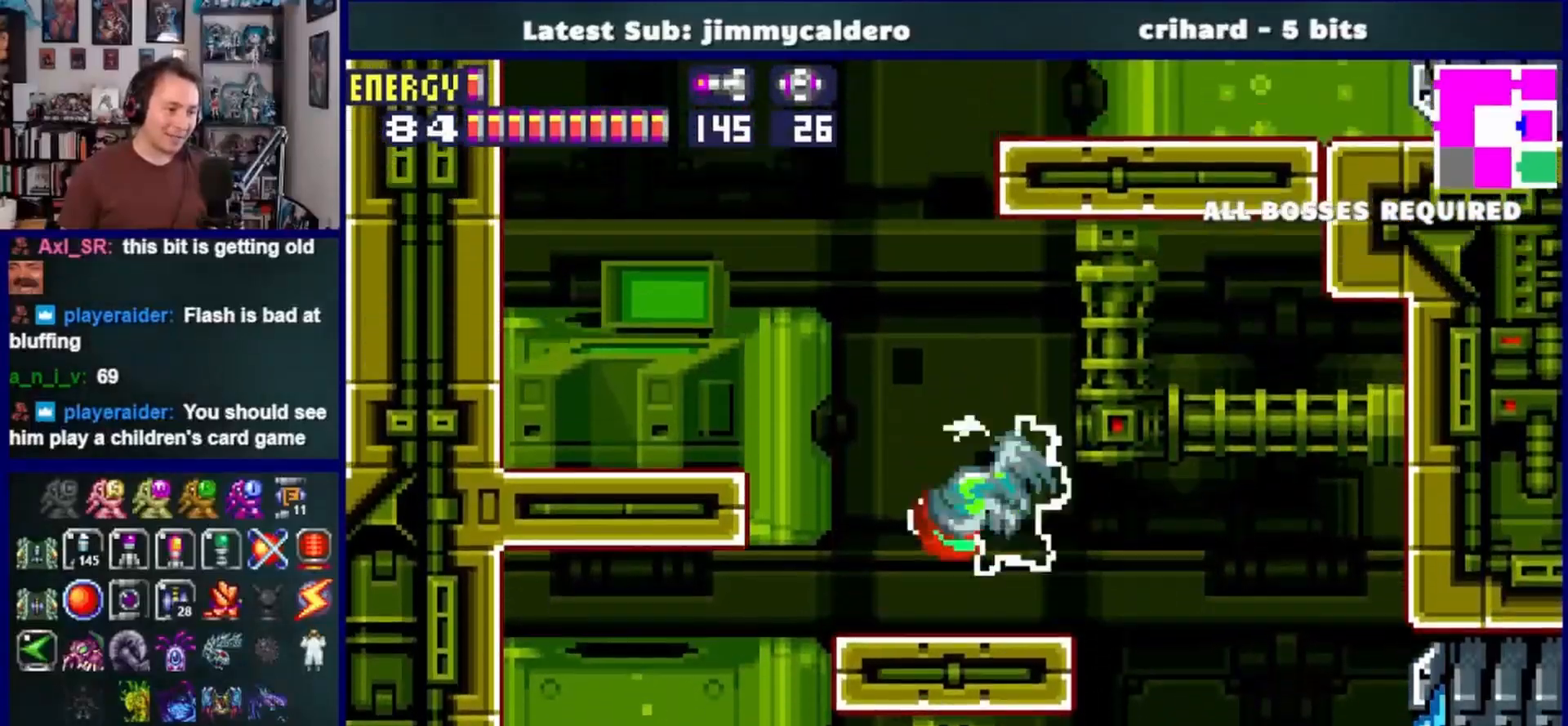
{"buttons": ["CROSS", "DPAD_RIGHT"], "left_stick": "center", "right_stick": "center", "events": [[33, "DPAD_LEFT", "up"], [133, "DPAD_RIGHT", "down"]]}
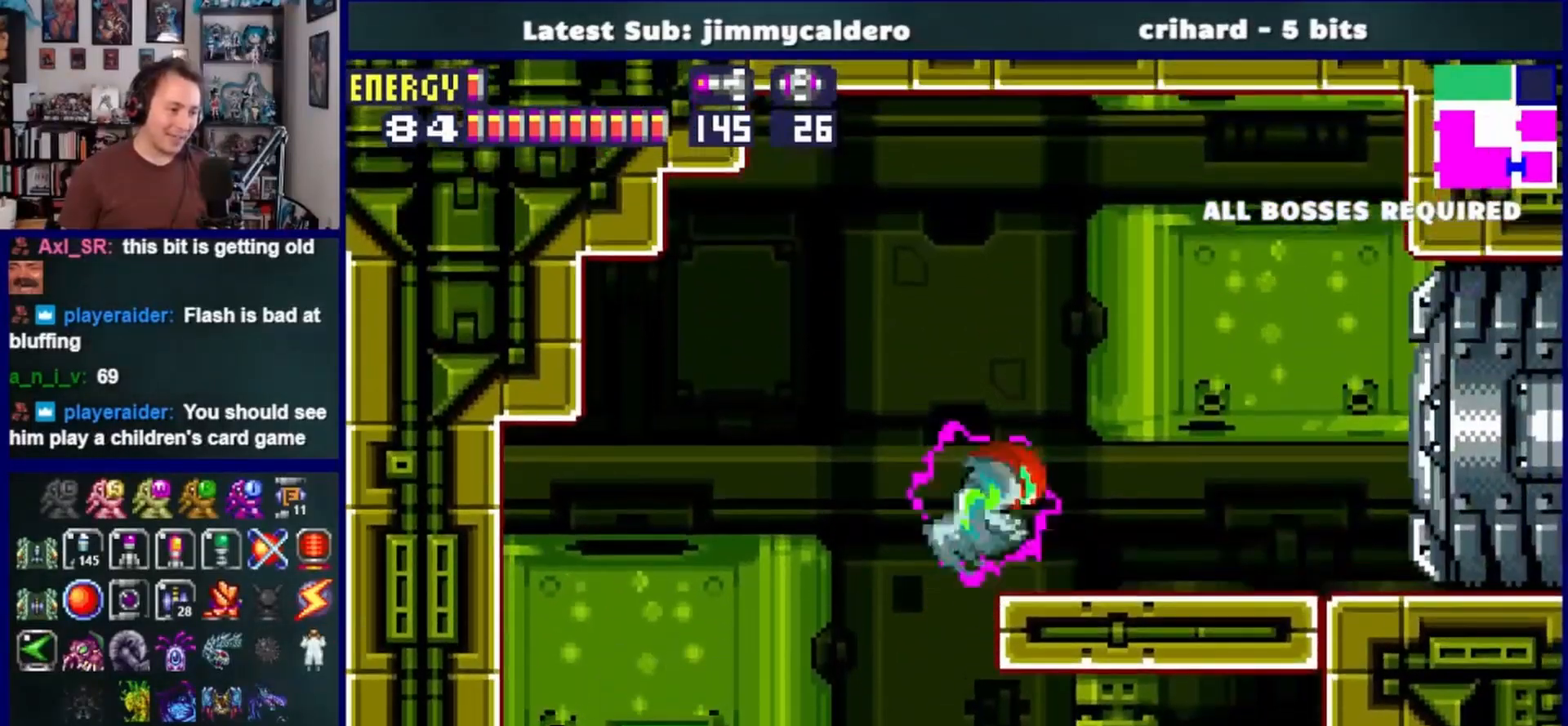
{"buttons": ["DPAD_RIGHT"], "left_stick": "center", "right_stick": "center", "events": [[67, "CROSS", "up"], [250, "SQUARE", "down"], [333, "SQUARE", "up"]]}
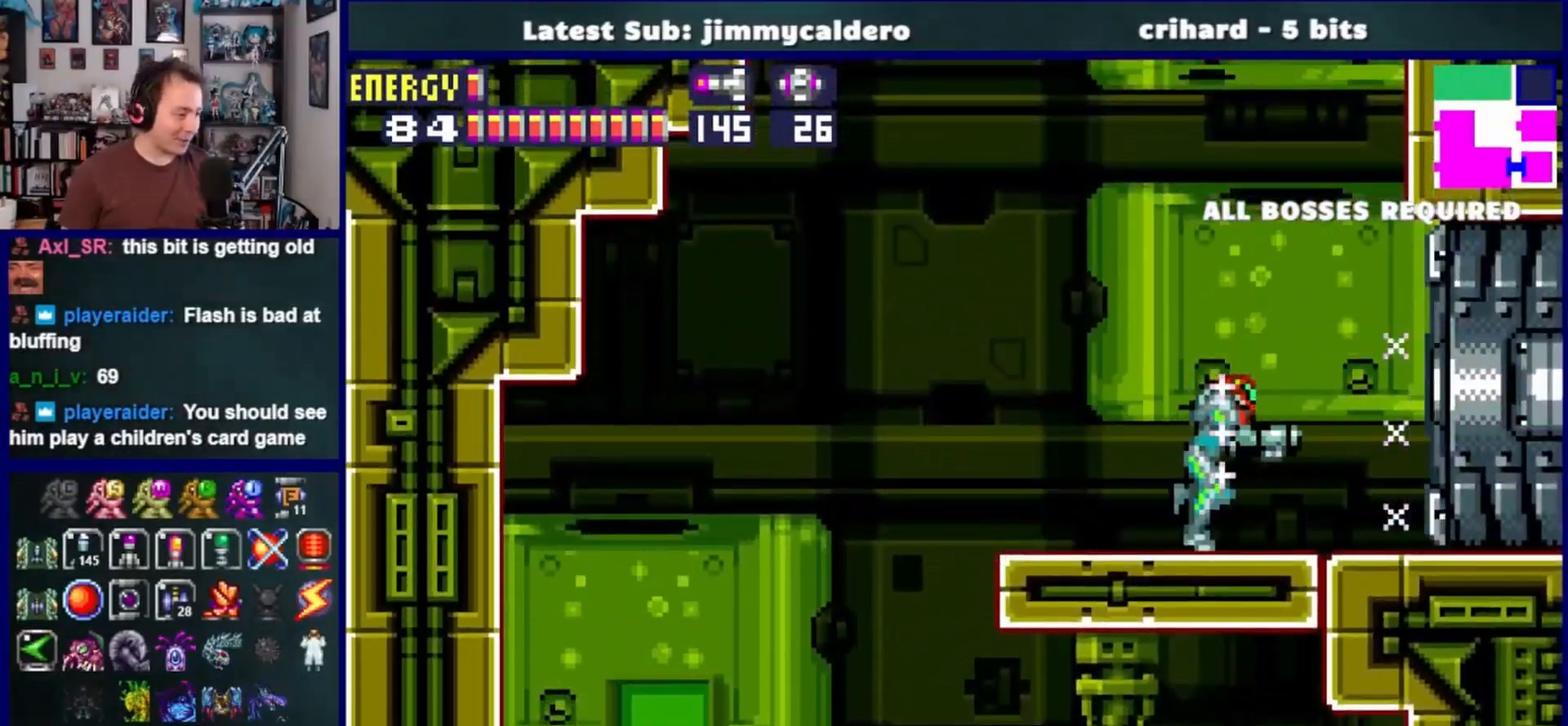
{"buttons": ["DPAD_RIGHT"], "left_stick": "center", "right_stick": "center", "events": []}
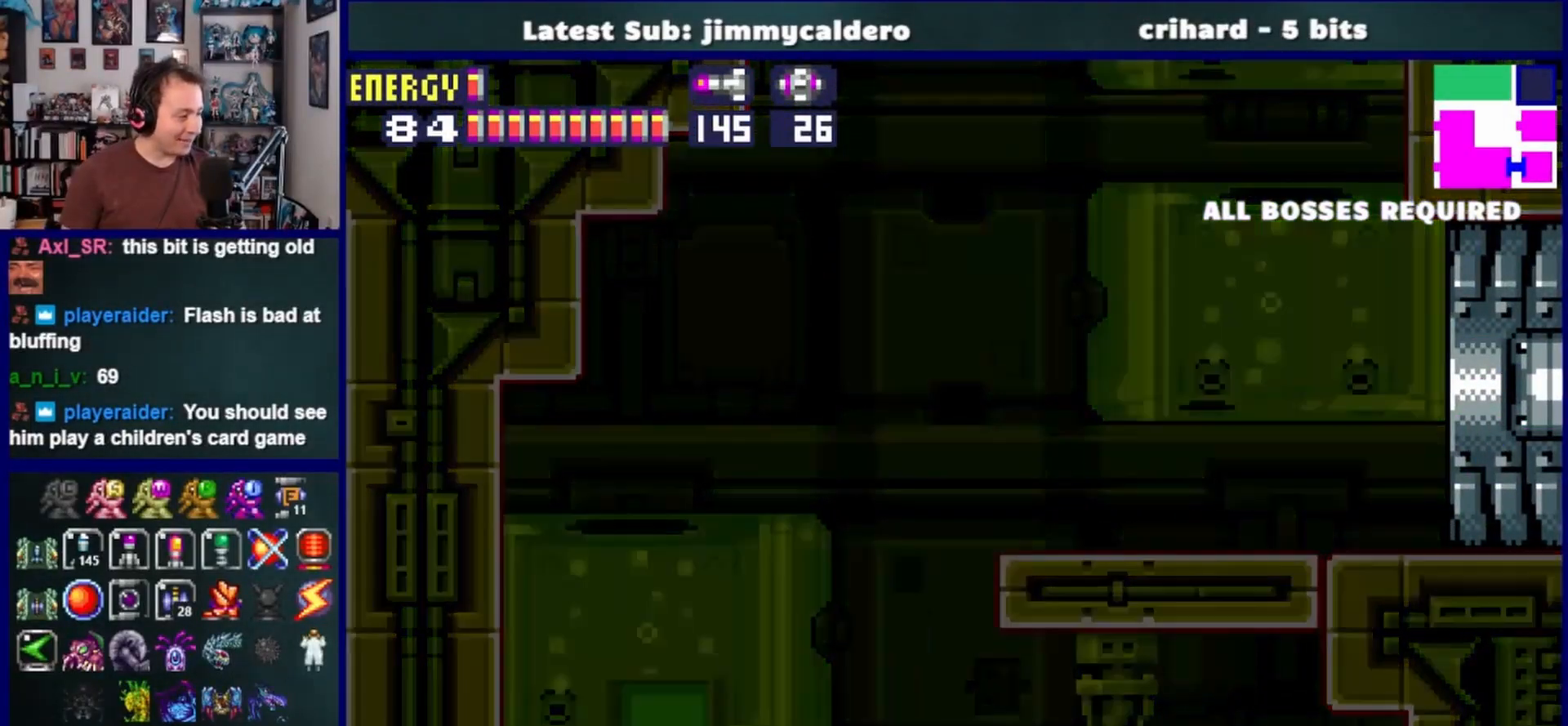
{"buttons": ["DPAD_RIGHT"], "left_stick": "center", "right_stick": "center", "events": []}
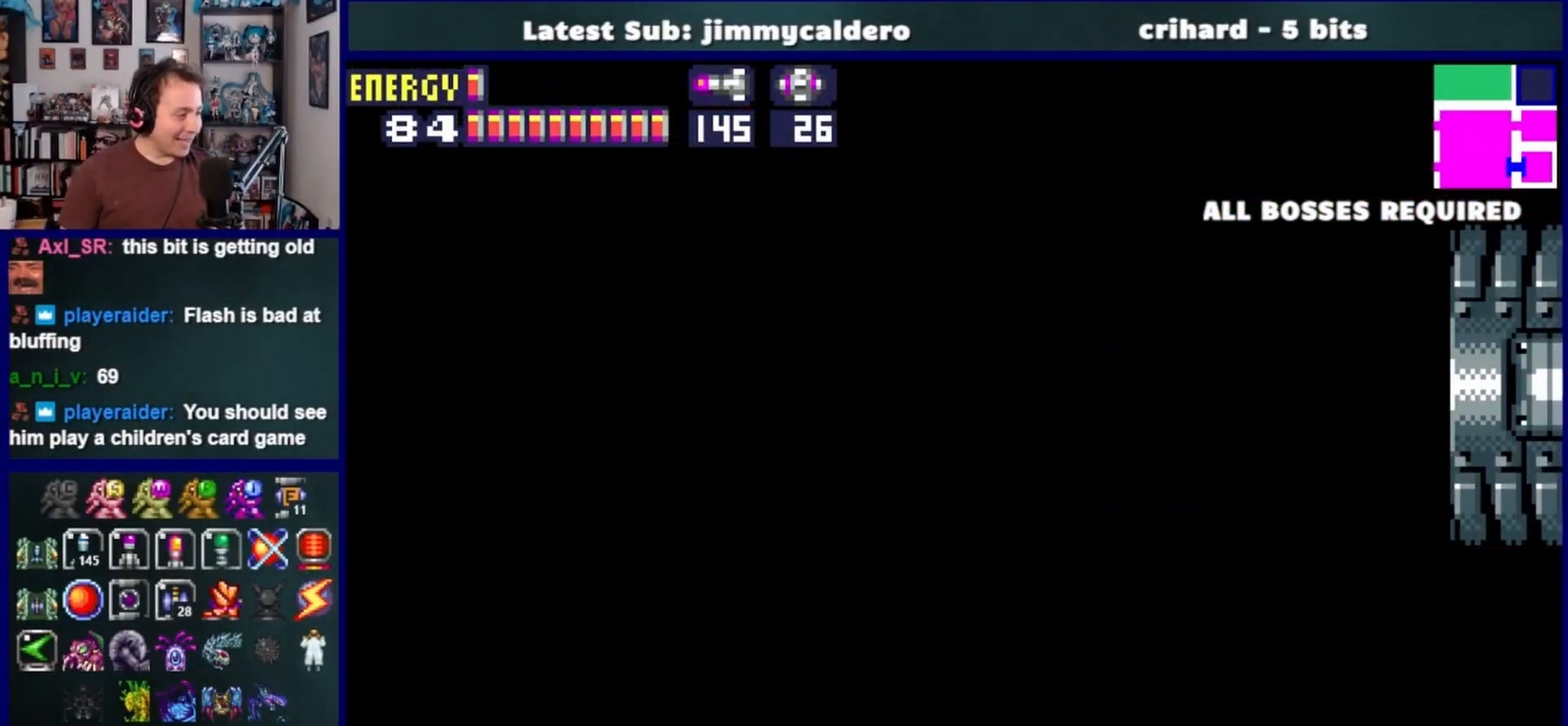
{"buttons": ["DPAD_RIGHT"], "left_stick": "center", "right_stick": "center", "events": []}
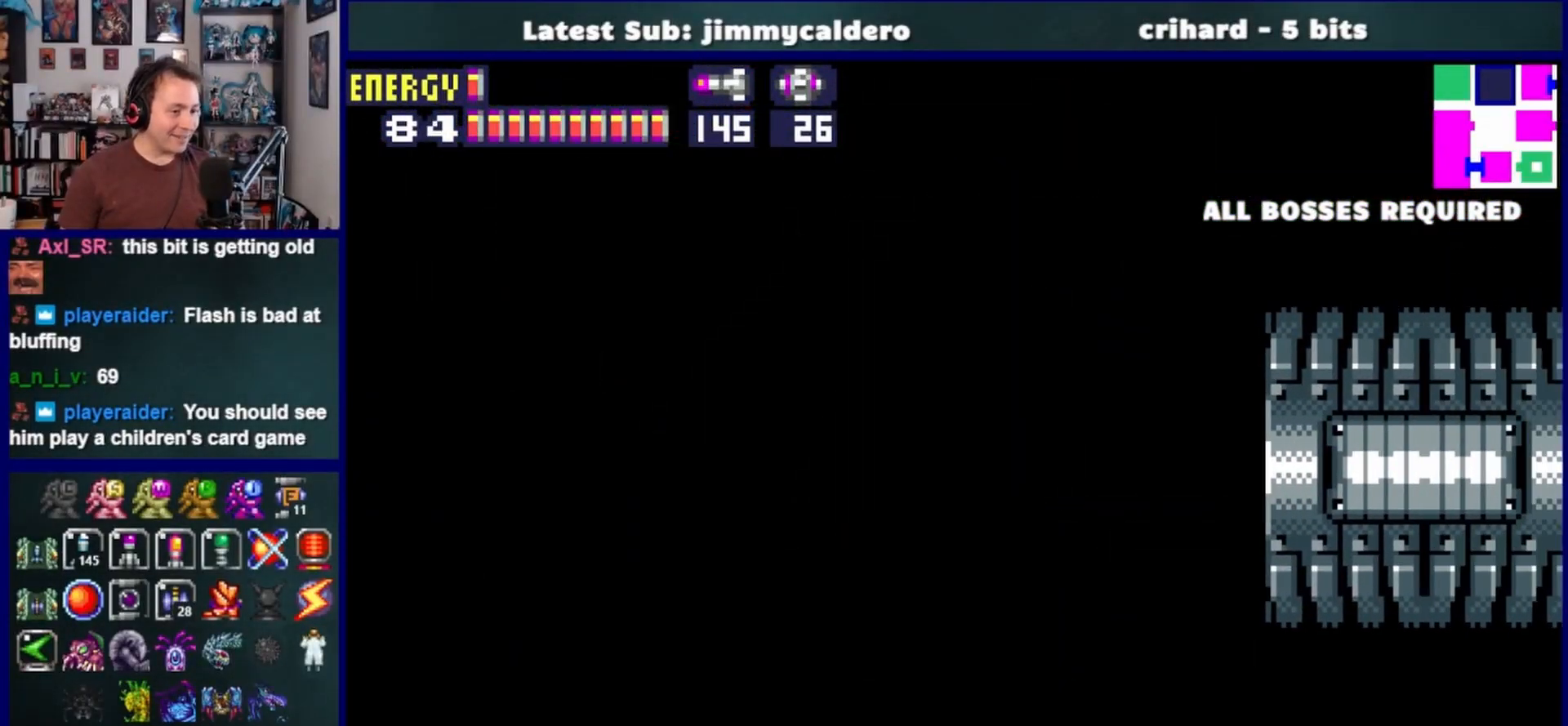
{"buttons": ["DPAD_RIGHT"], "left_stick": "center", "right_stick": "center", "events": []}
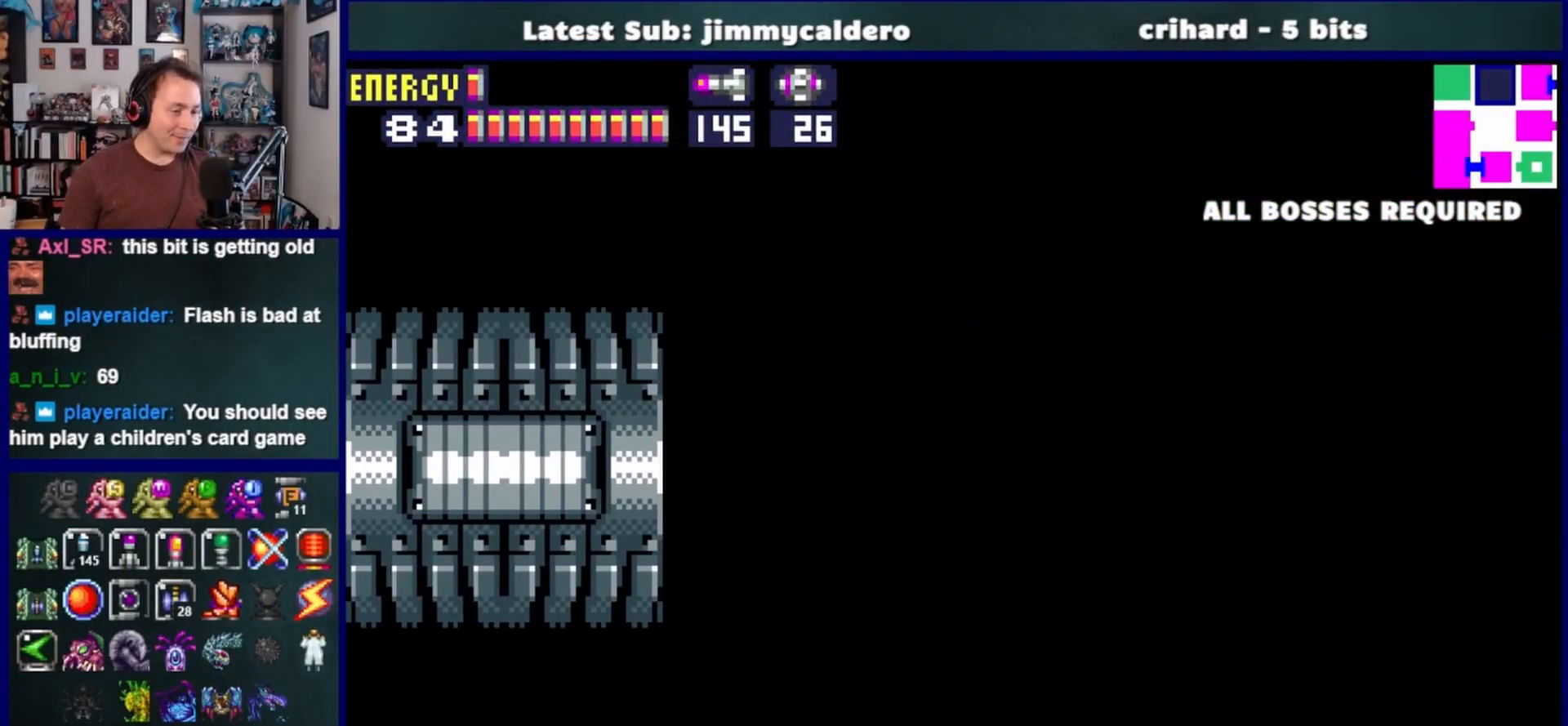
{"buttons": ["DPAD_DOWN", "DPAD_RIGHT"], "left_stick": "center", "right_stick": "center", "events": [[233, "SQUARE", "down"], [283, "SQUARE", "up"], [400, "SQUARE", "down"], [433, "DPAD_DOWN", "down"], [467, "SQUARE", "up"]]}
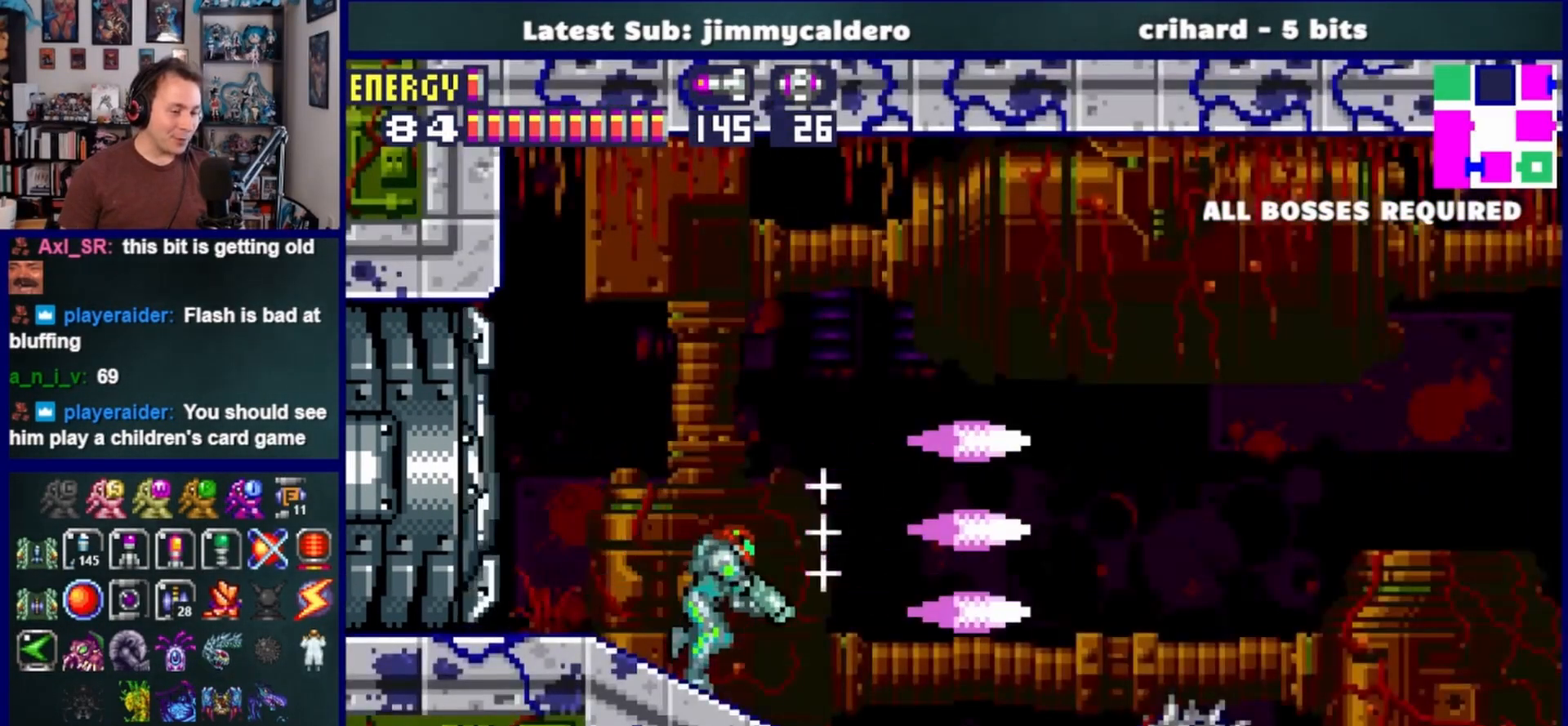
{"buttons": ["DPAD_RIGHT"], "left_stick": "center", "right_stick": "center", "events": [[50, "SQUARE", "down"], [117, "SQUARE", "up"], [317, "DPAD_DOWN", "up"], [367, "CROSS", "down"], [500, "CROSS", "up"]]}
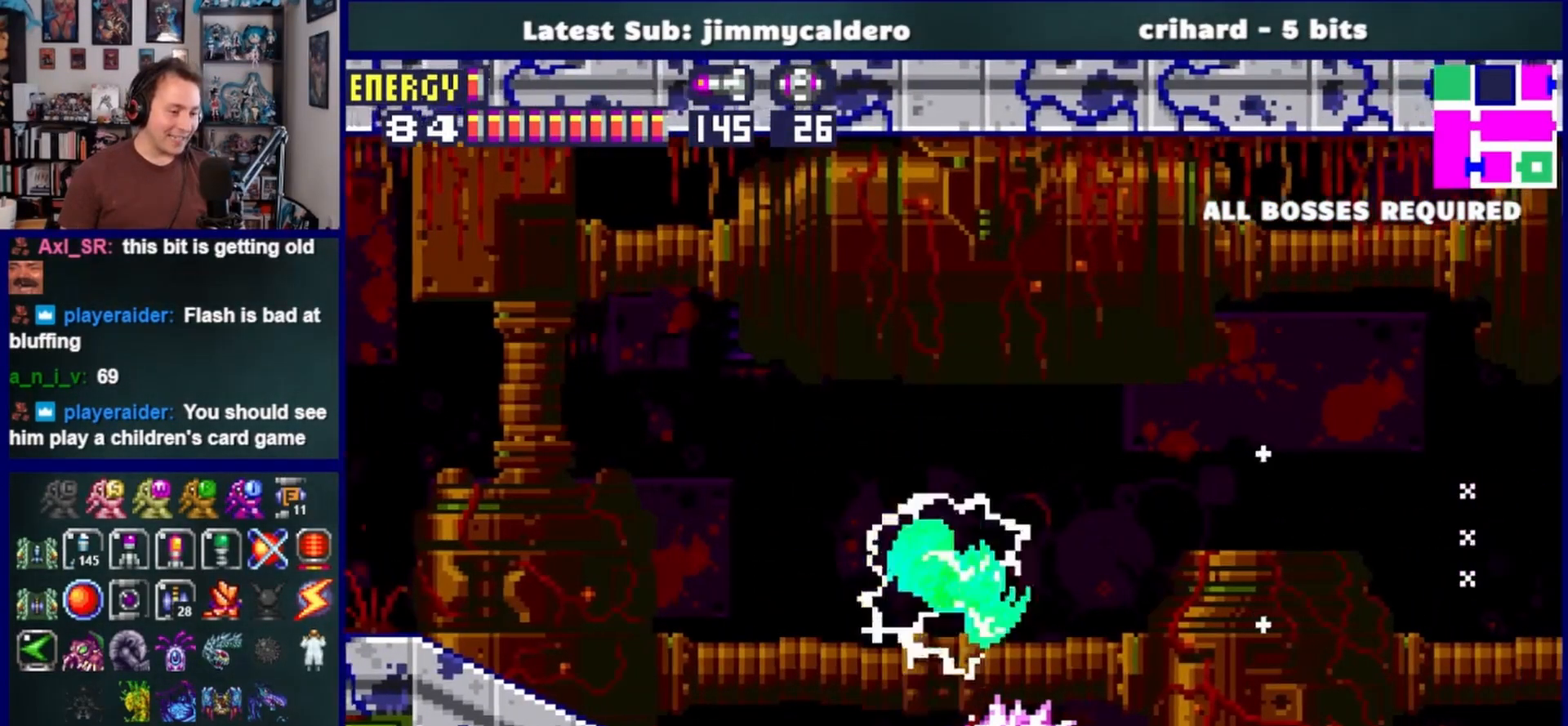
{"buttons": ["SQUARE", "DPAD_RIGHT"], "left_stick": "center", "right_stick": "center", "events": [[450, "SQUARE", "down"]]}
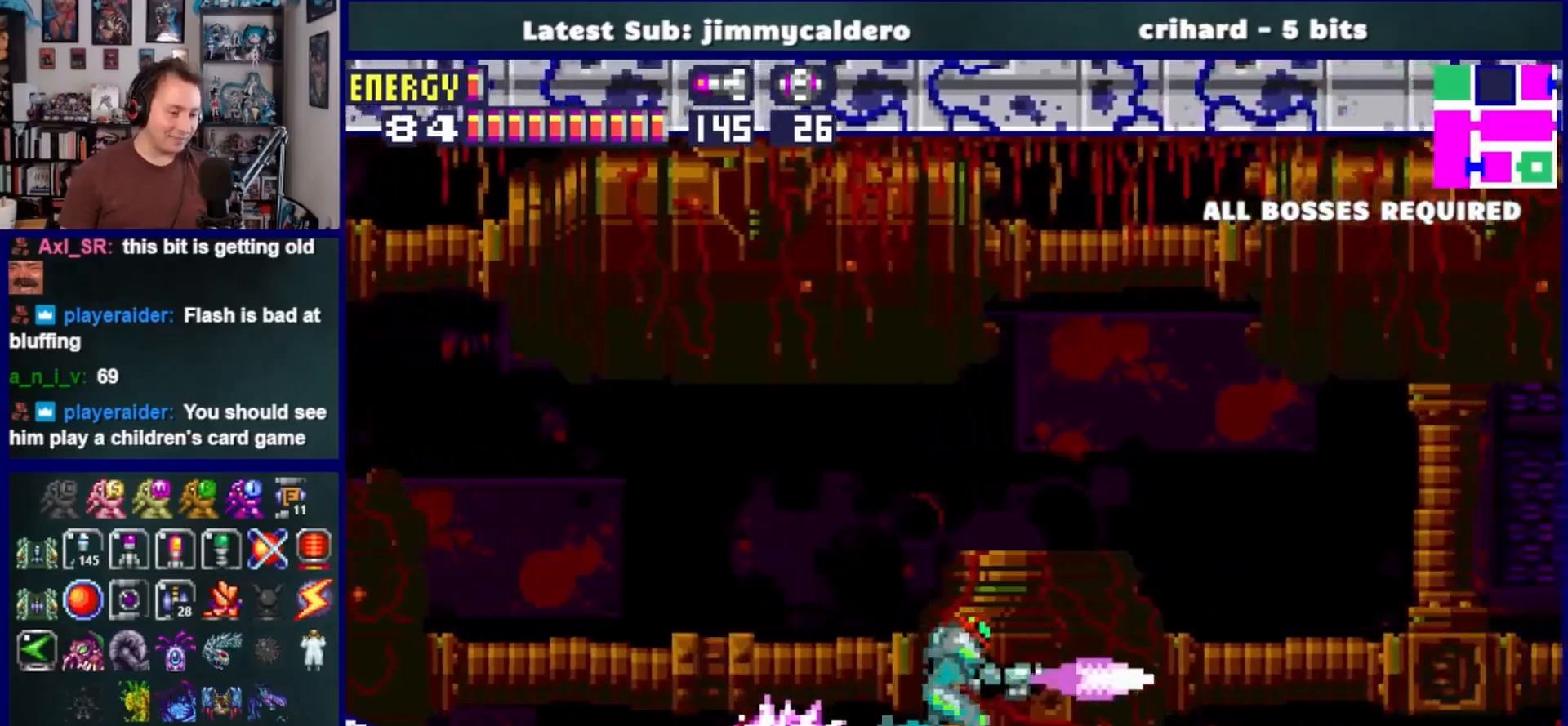
{"buttons": ["DPAD_RIGHT"], "left_stick": "center", "right_stick": "center", "events": [[17, "SQUARE", "up"], [133, "SQUARE", "down"], [200, "SQUARE", "up"], [300, "SQUARE", "down"], [367, "SQUARE", "up"]]}
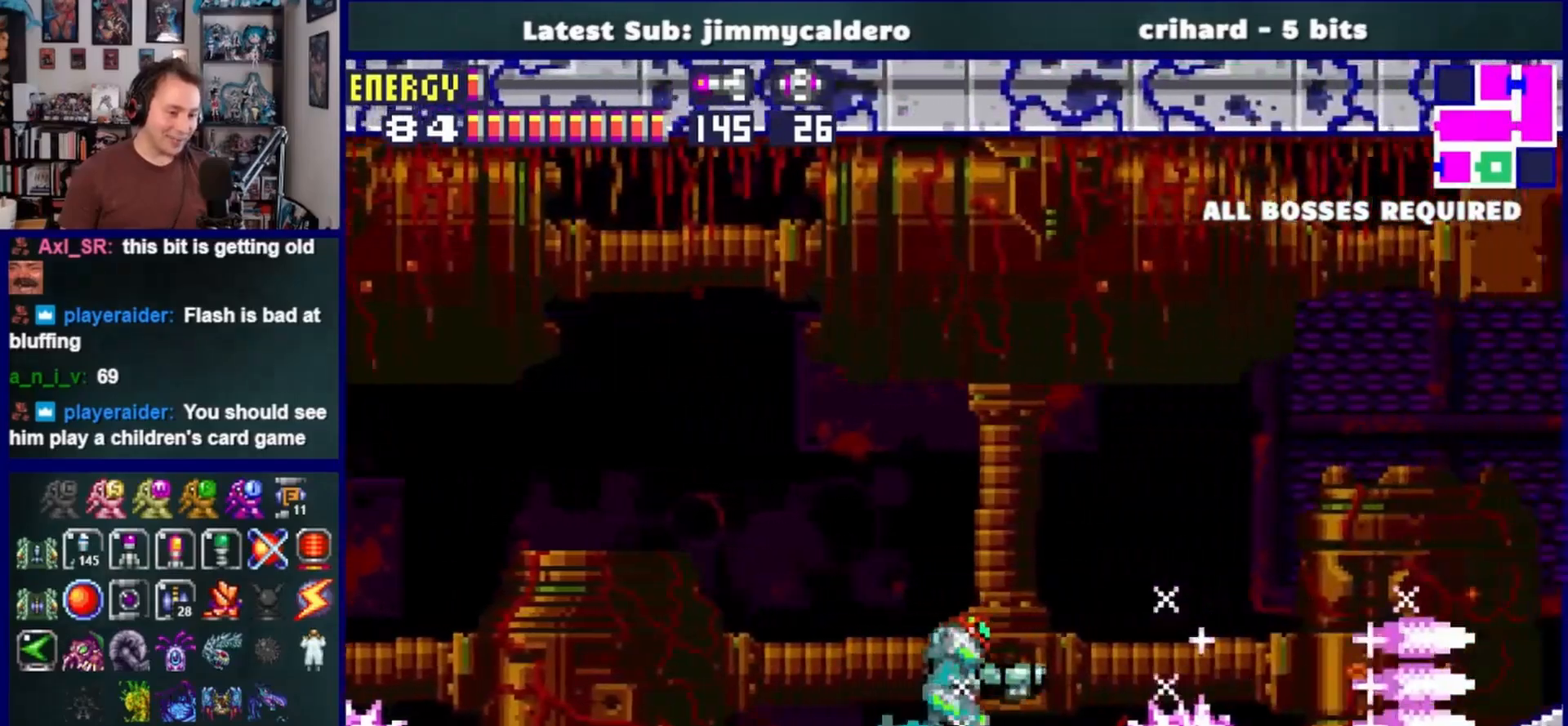
{"buttons": ["DPAD_RIGHT"], "left_stick": "center", "right_stick": "center", "events": [[117, "CROSS", "down"], [233, "CROSS", "up"]]}
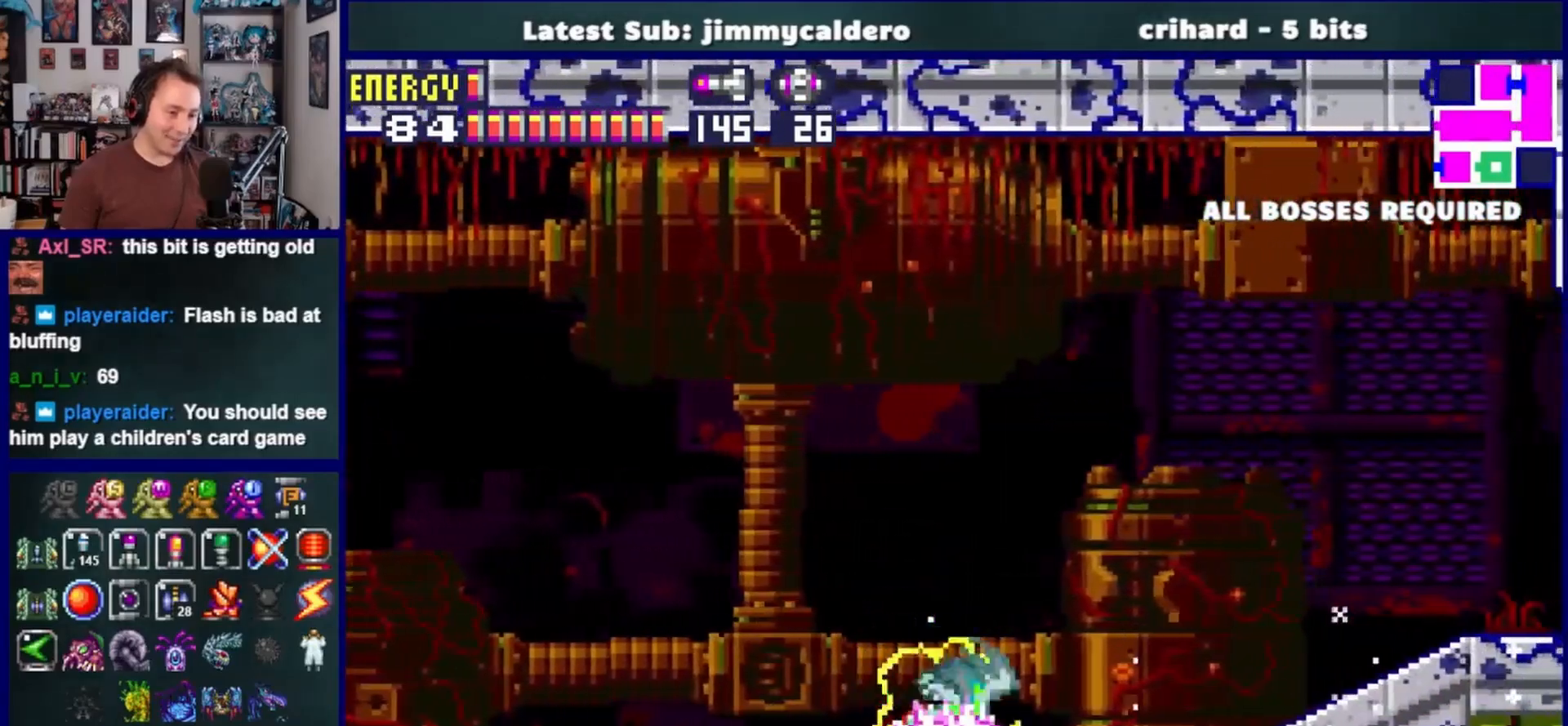
{"buttons": ["DPAD_RIGHT"], "left_stick": "center", "right_stick": "center", "events": []}